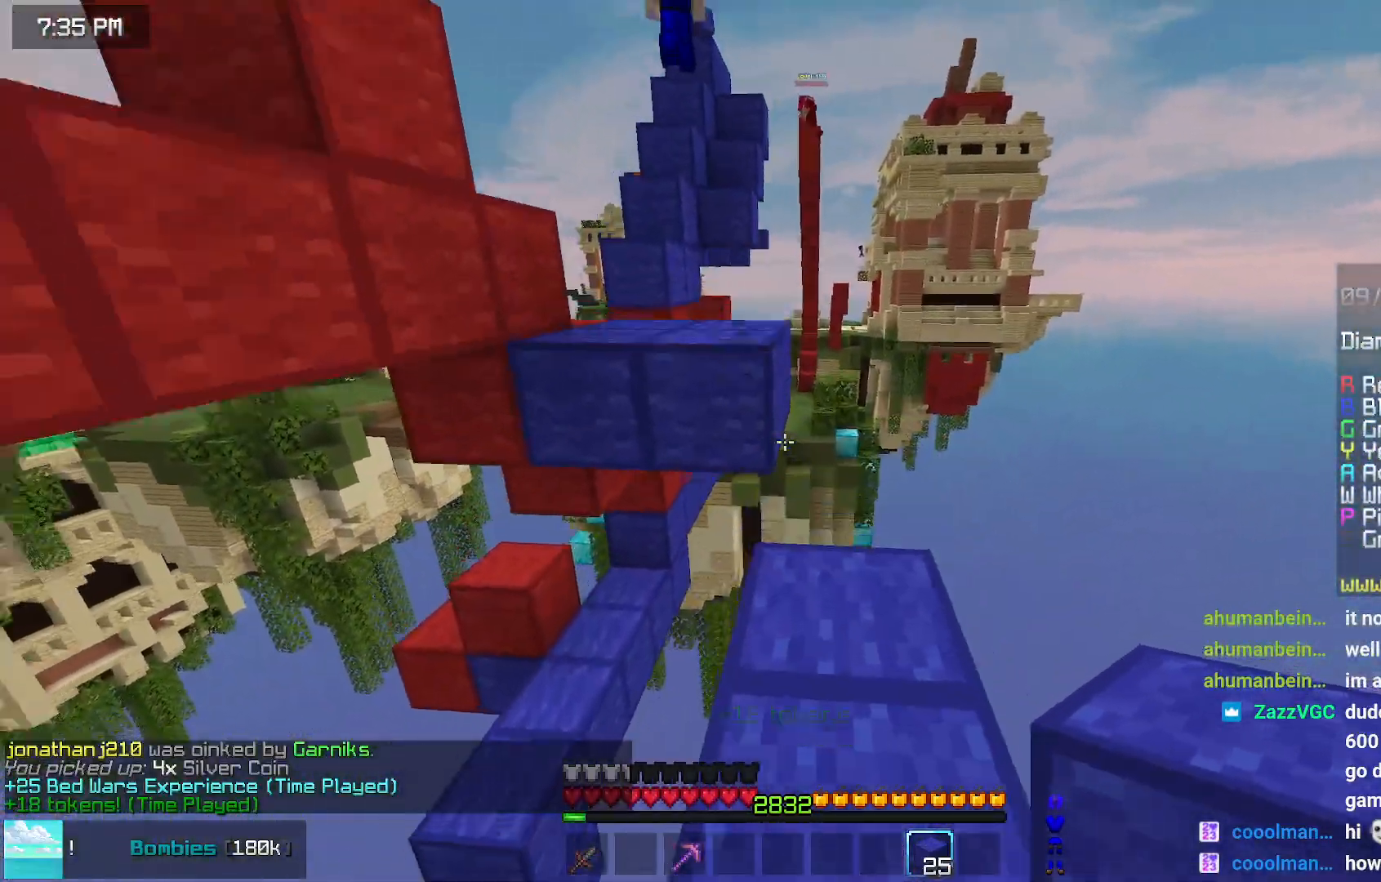
Gameplay with keyboard and mouse; each line is a JSON object with the keys and mouse buttons held at the frame after it. "events" lists presses ("down") and releases ("up") of "down", "left", "right", "space", "up", "mouse_left" and "mouse_right" between this image and that frame as [ms after this image, input, new state], when the widget could be followed in between. "mouse_left", "mouse_right" = the "left", "right" buttons of the "mouse" list. No other keys are recorded. Fast repeated clicks can show as one long hold. Mouse movement is not recorded.
{"keys": ["space", "up"], "mouse": [], "events": [[167, "space", "up"], [367, "mouse_right", "down"], [367, "space", "down"], [417, "mouse_right", "up"]]}
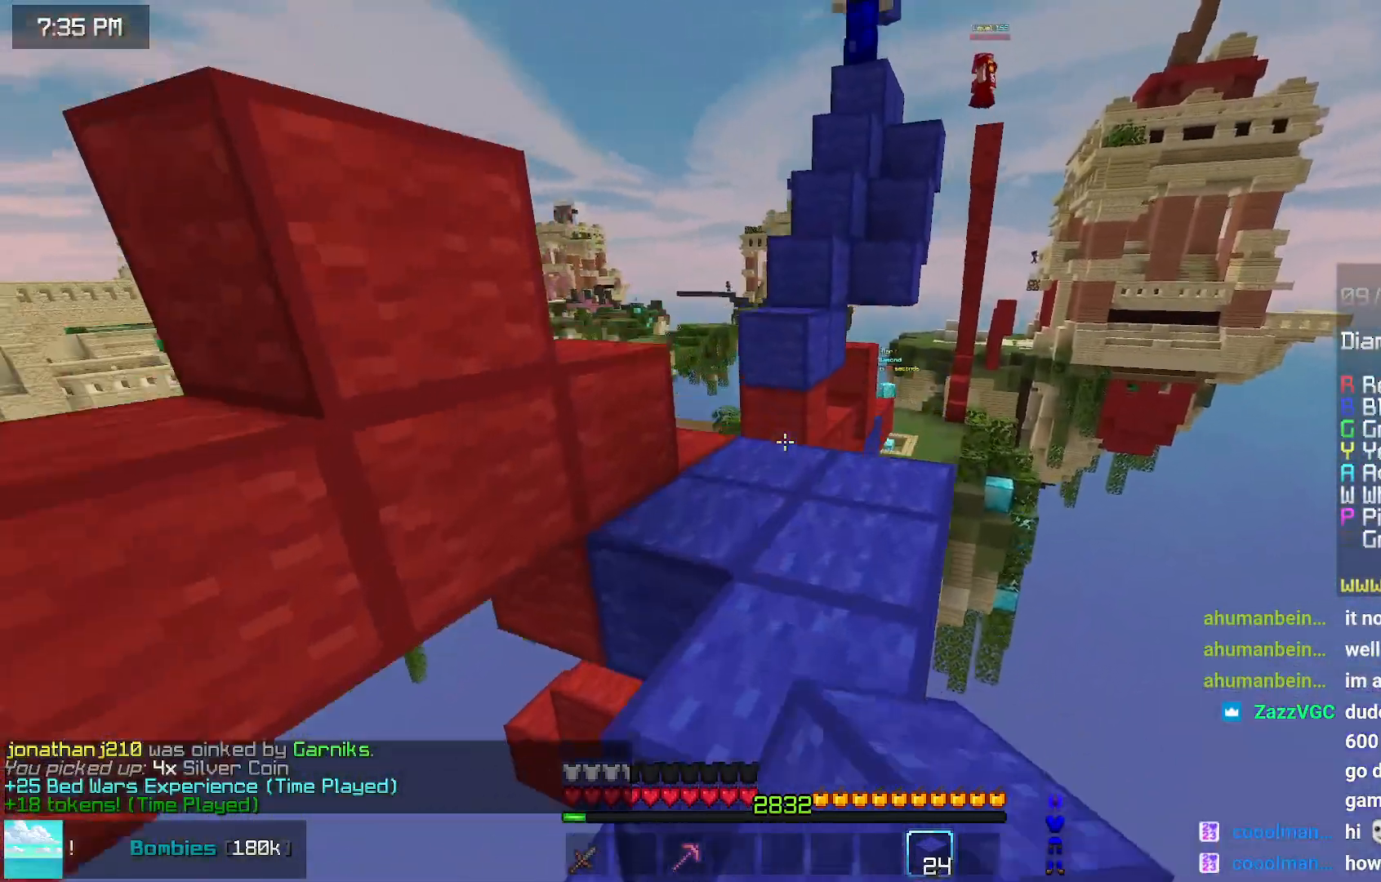
{"keys": ["space", "up"], "mouse": ["right"], "events": [[184, "space", "up"], [450, "mouse_right", "down"], [500, "space", "down"]]}
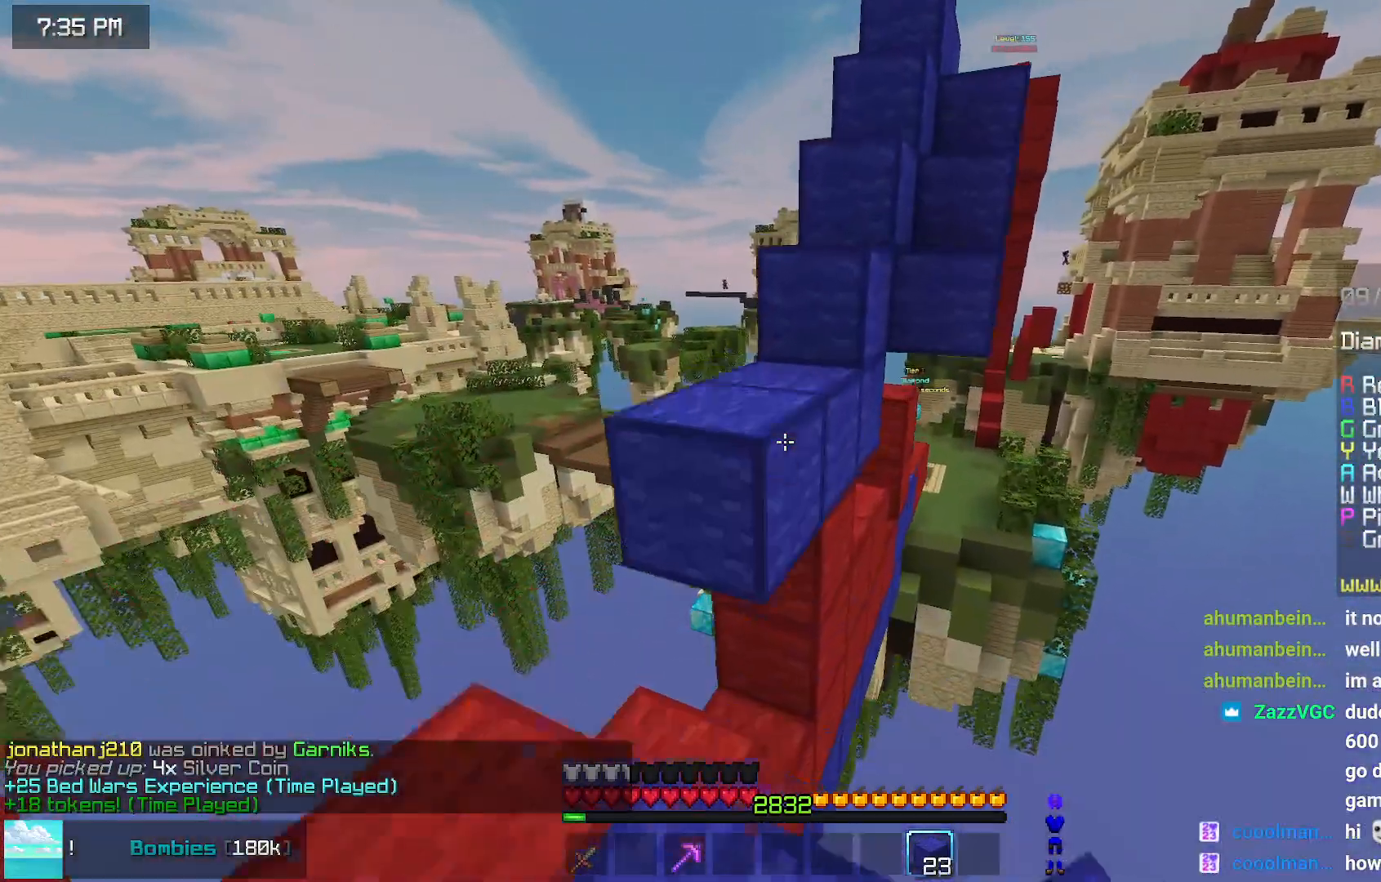
{"keys": ["space", "up"], "mouse": [], "events": [[50, "mouse_right", "up"], [150, "left", "down"], [267, "space", "up"], [317, "left", "up"], [417, "space", "down"]]}
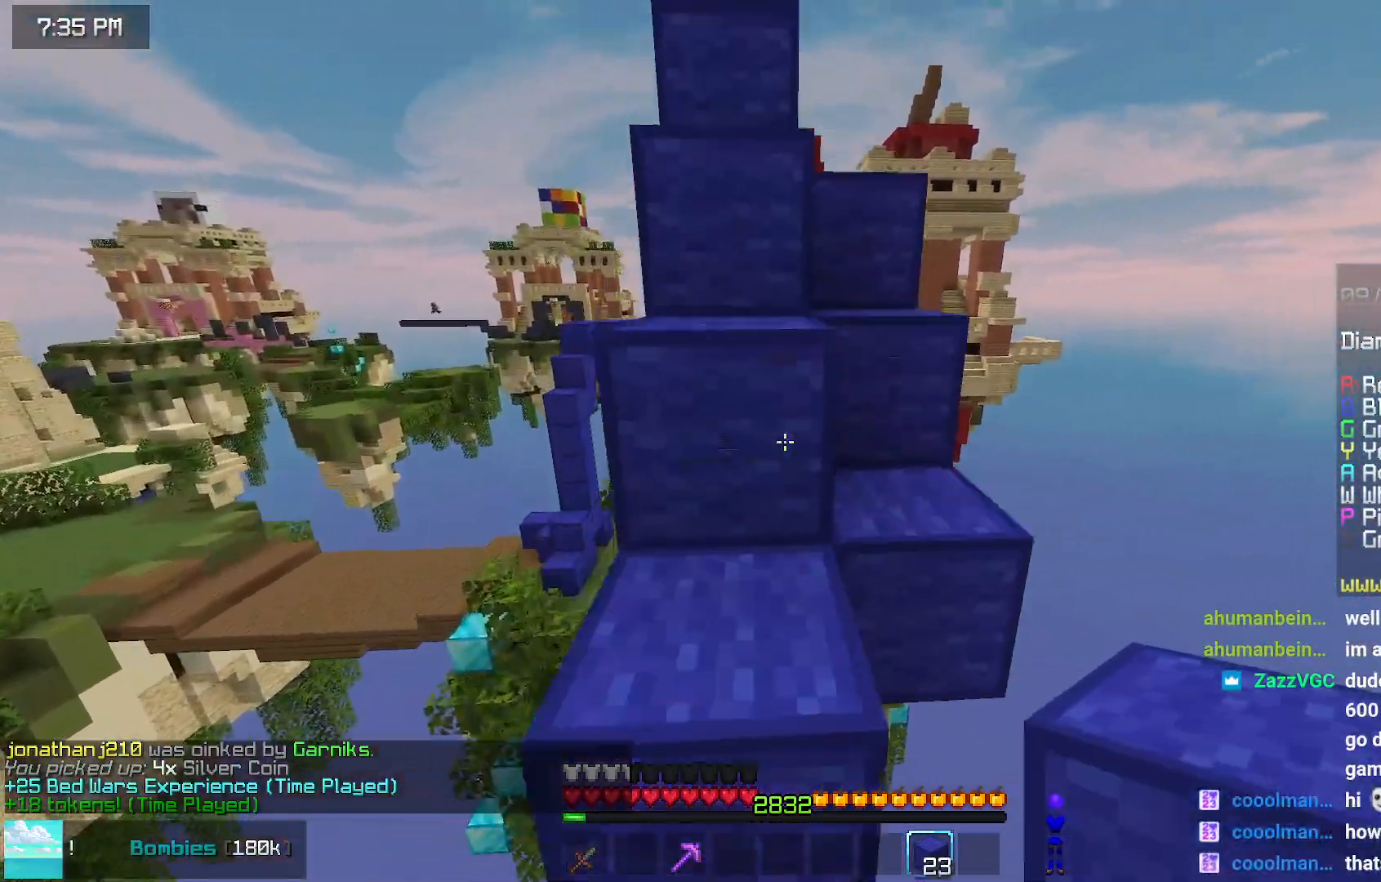
{"keys": ["space", "up"], "mouse": [], "events": [[167, "space", "up"], [334, "space", "down"]]}
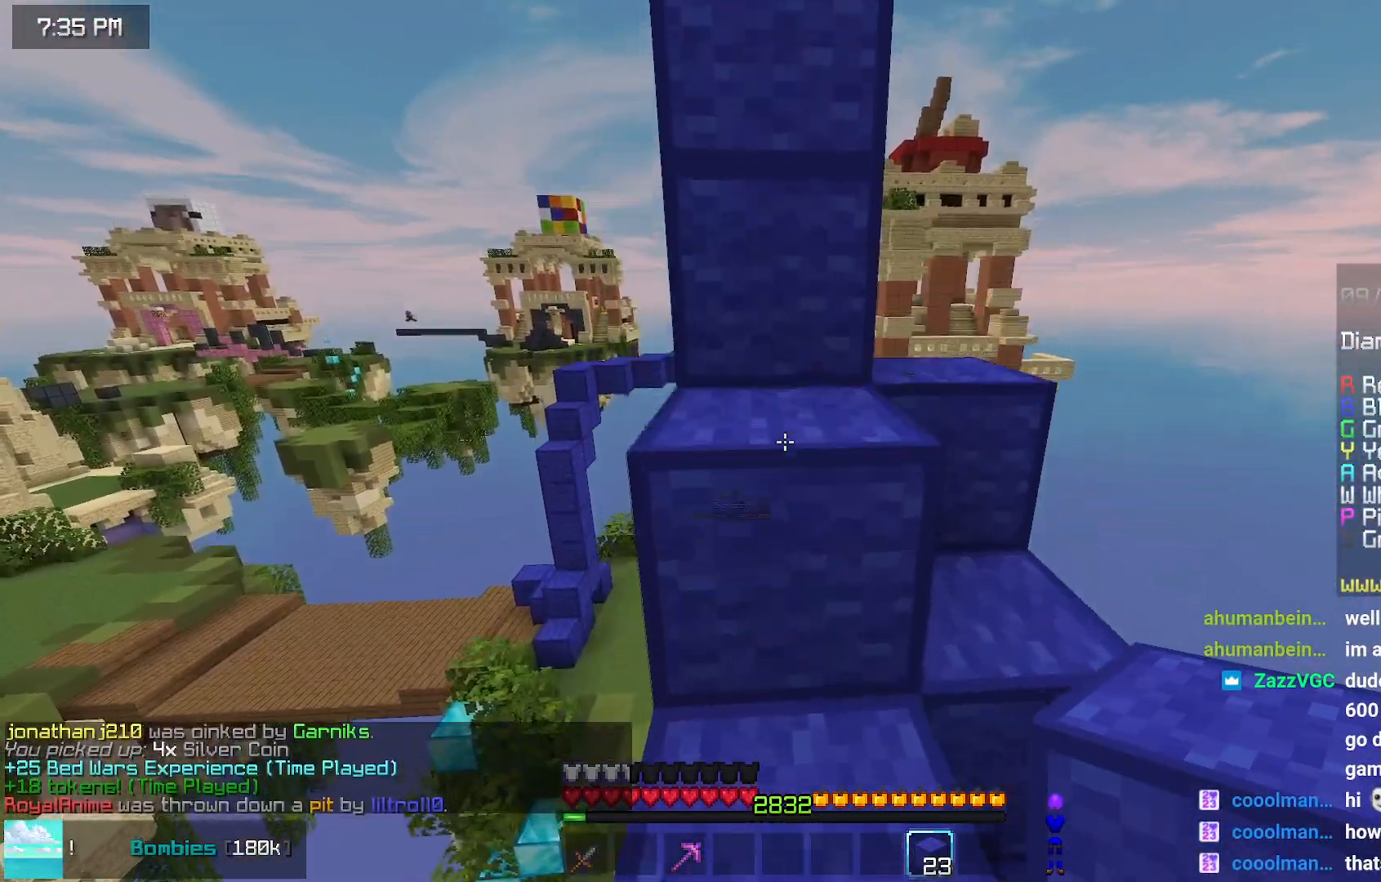
{"keys": ["space", "up"], "mouse": [], "events": [[134, "space", "up"], [284, "space", "down"]]}
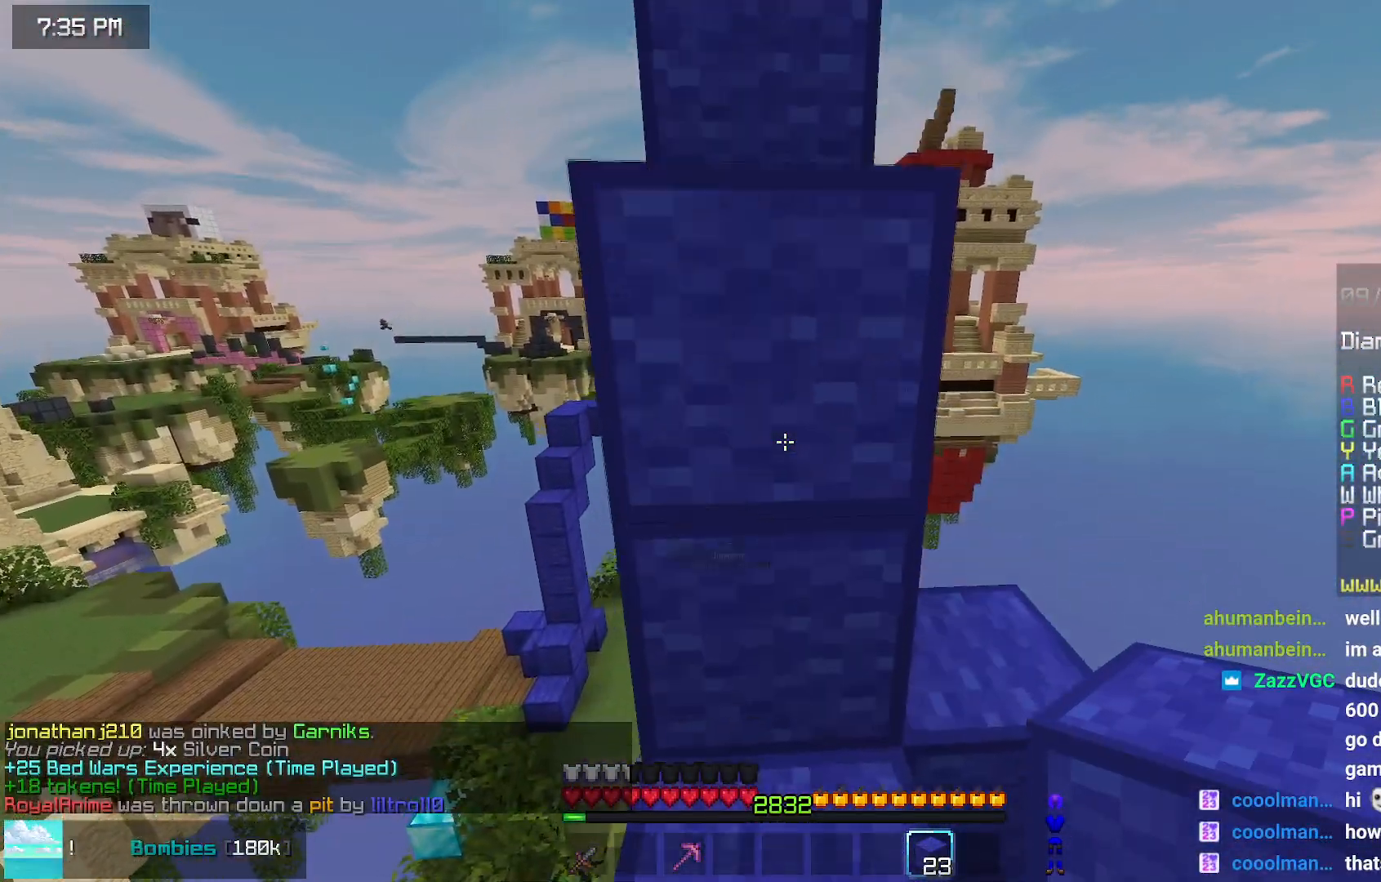
{"keys": ["space"], "mouse": [], "events": [[100, "space", "up"], [150, "up", "up"], [250, "space", "down"]]}
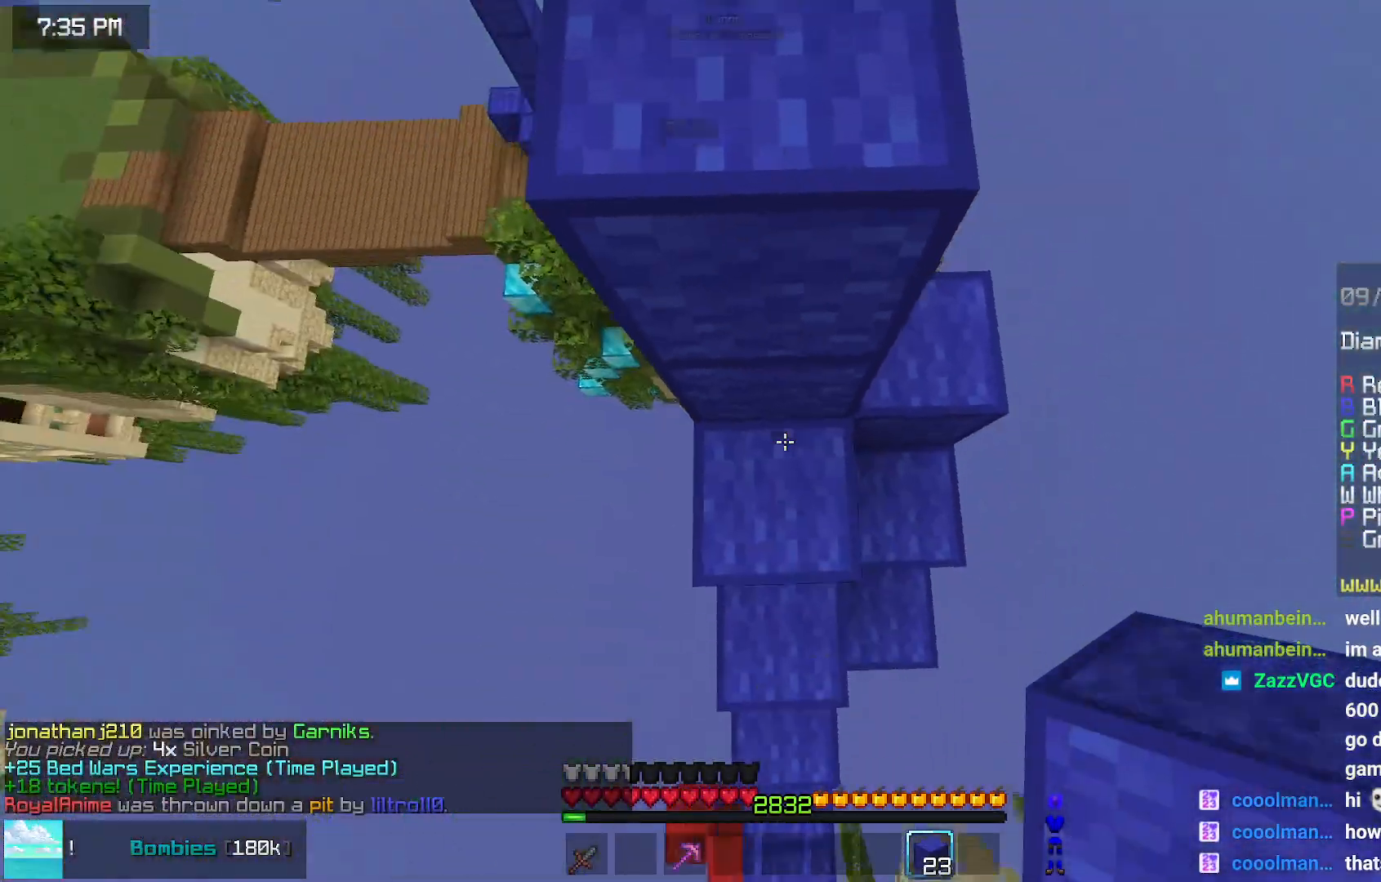
{"keys": ["space", "up"], "mouse": [], "events": [[17, "mouse_right", "down"], [67, "mouse_right", "up"], [117, "up", "down"]]}
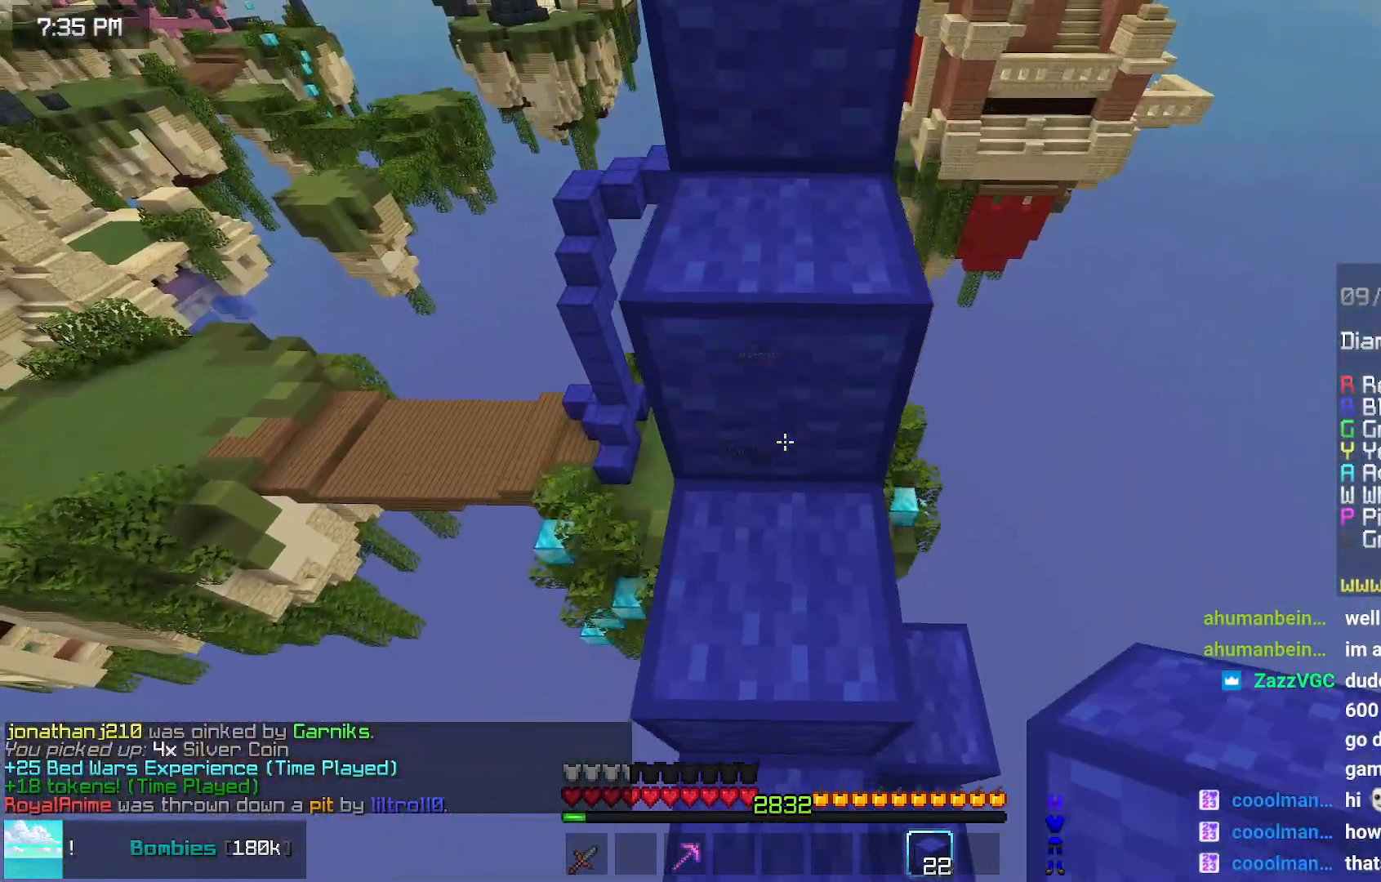
{"keys": ["space", "up"], "mouse": [], "events": []}
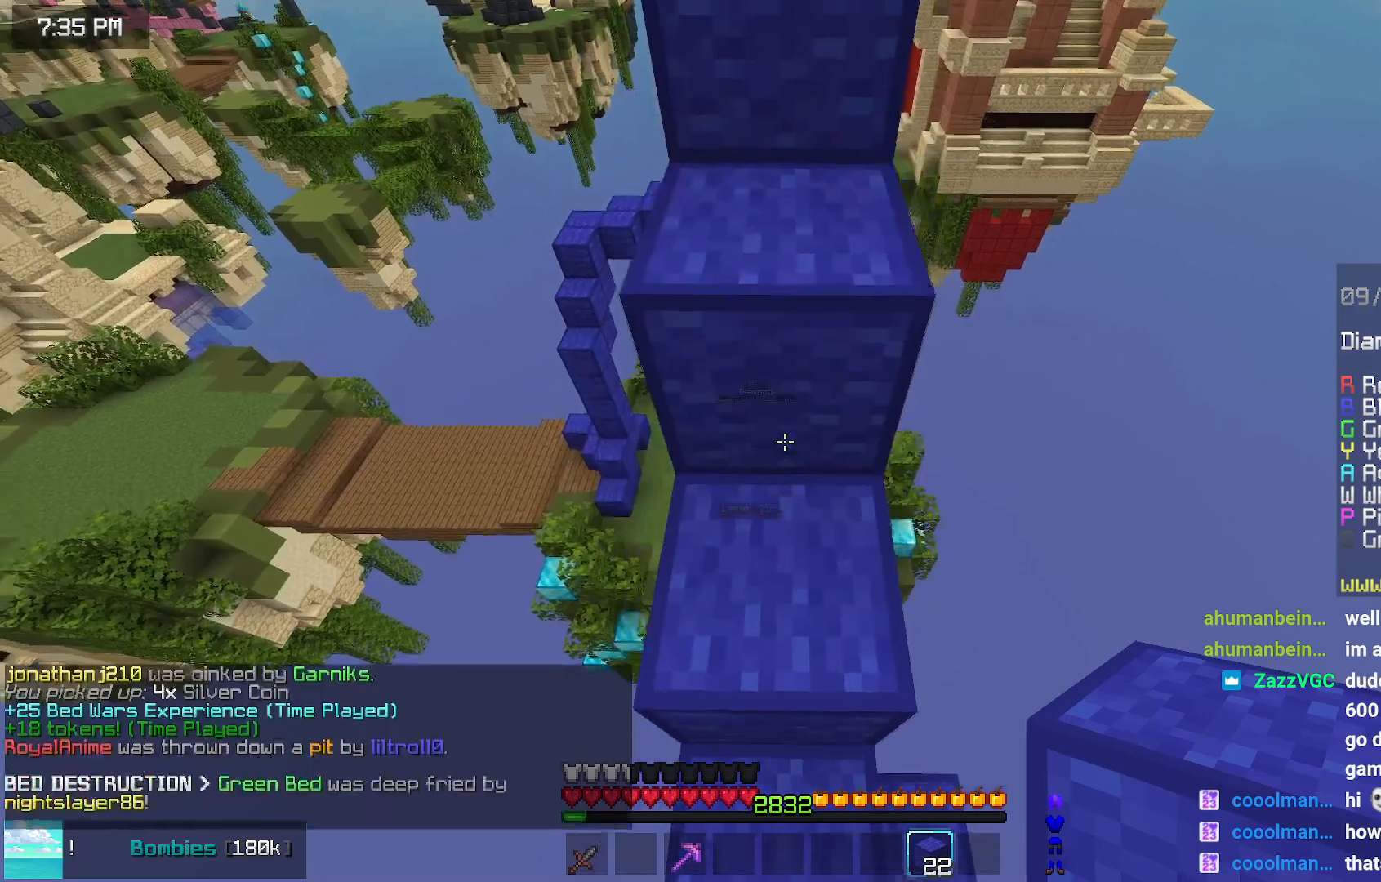
{"keys": ["down"], "mouse": [], "events": [[34, "space", "up"], [34, "up", "up"], [250, "right", "down"], [350, "down", "down"], [450, "right", "up"]]}
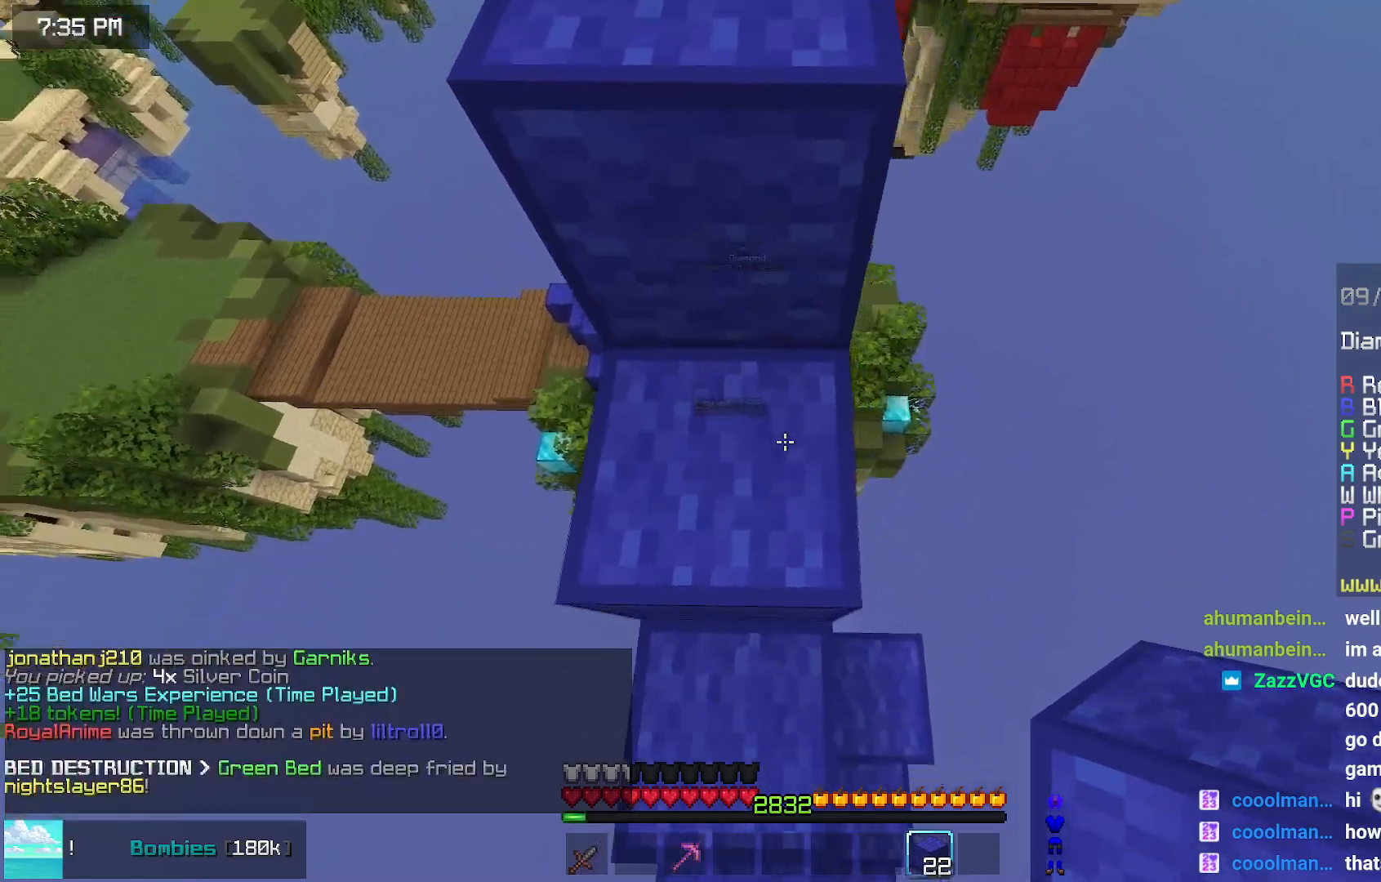
{"keys": ["down", "right"], "mouse": [], "events": [[150, "right", "down"]]}
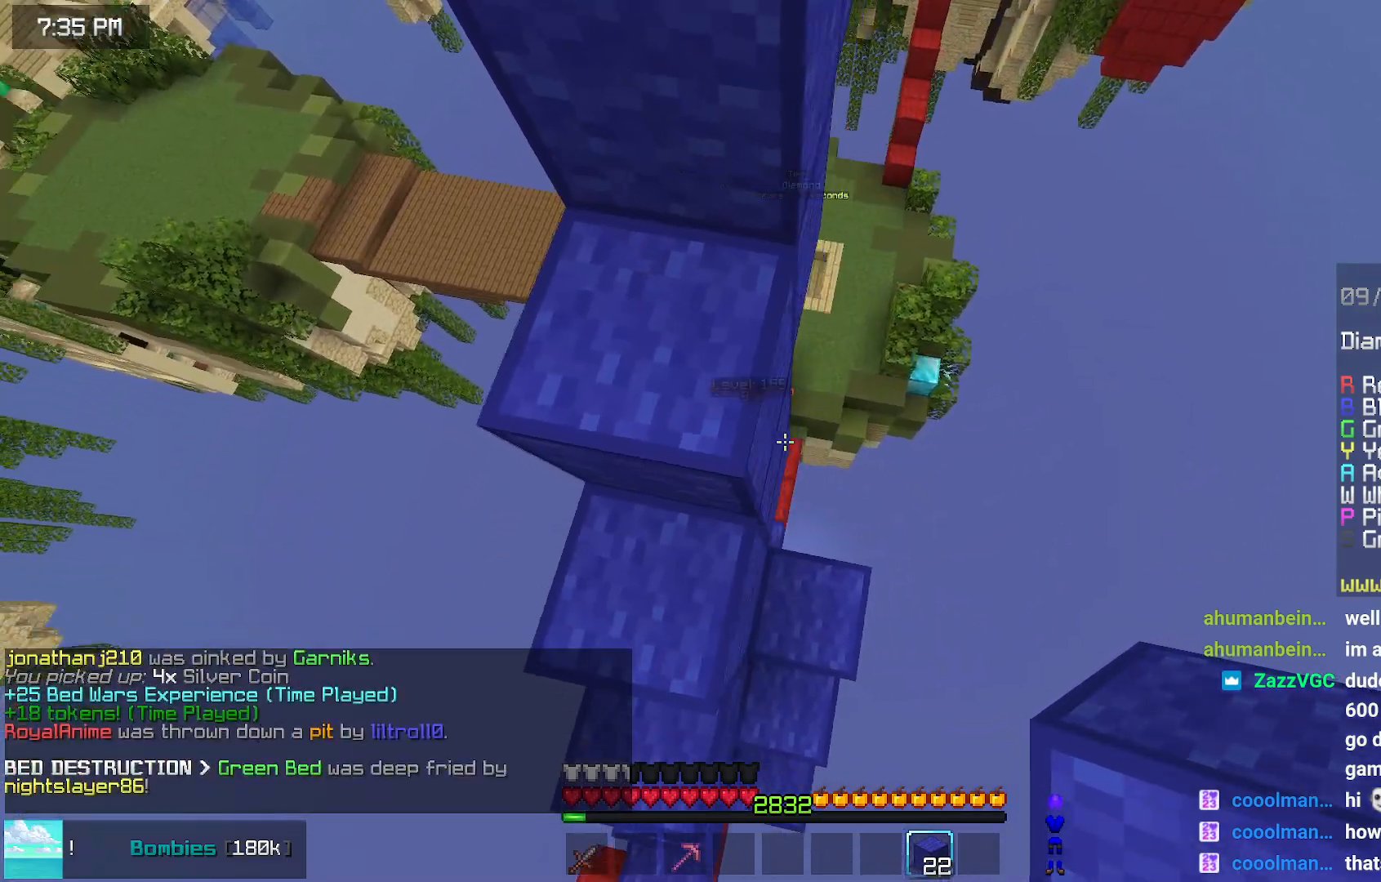
{"keys": ["down"], "mouse": [], "events": [[217, "right", "up"]]}
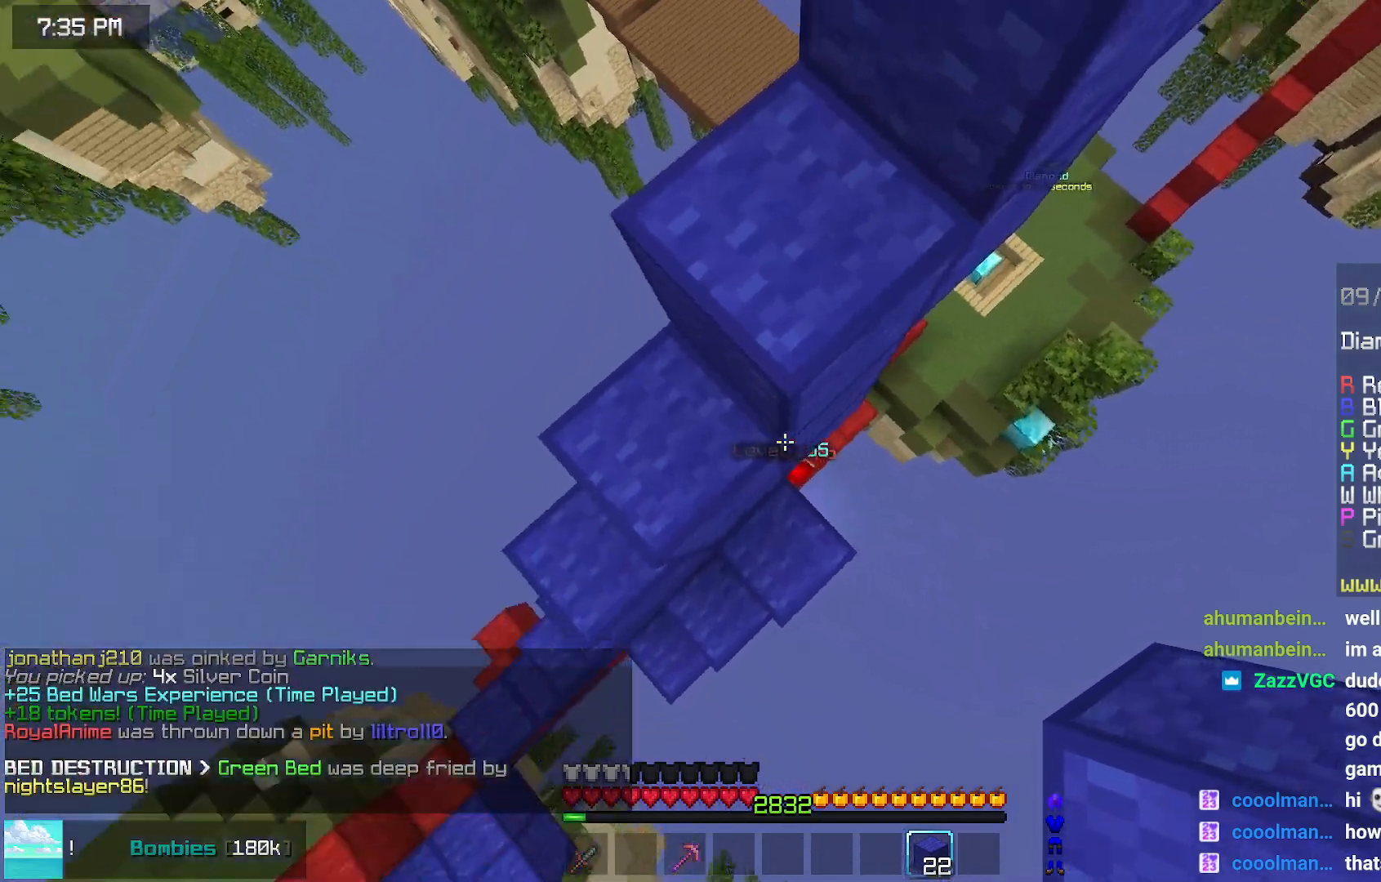
{"keys": ["down", "left"], "mouse": [], "events": [[134, "left", "down"]]}
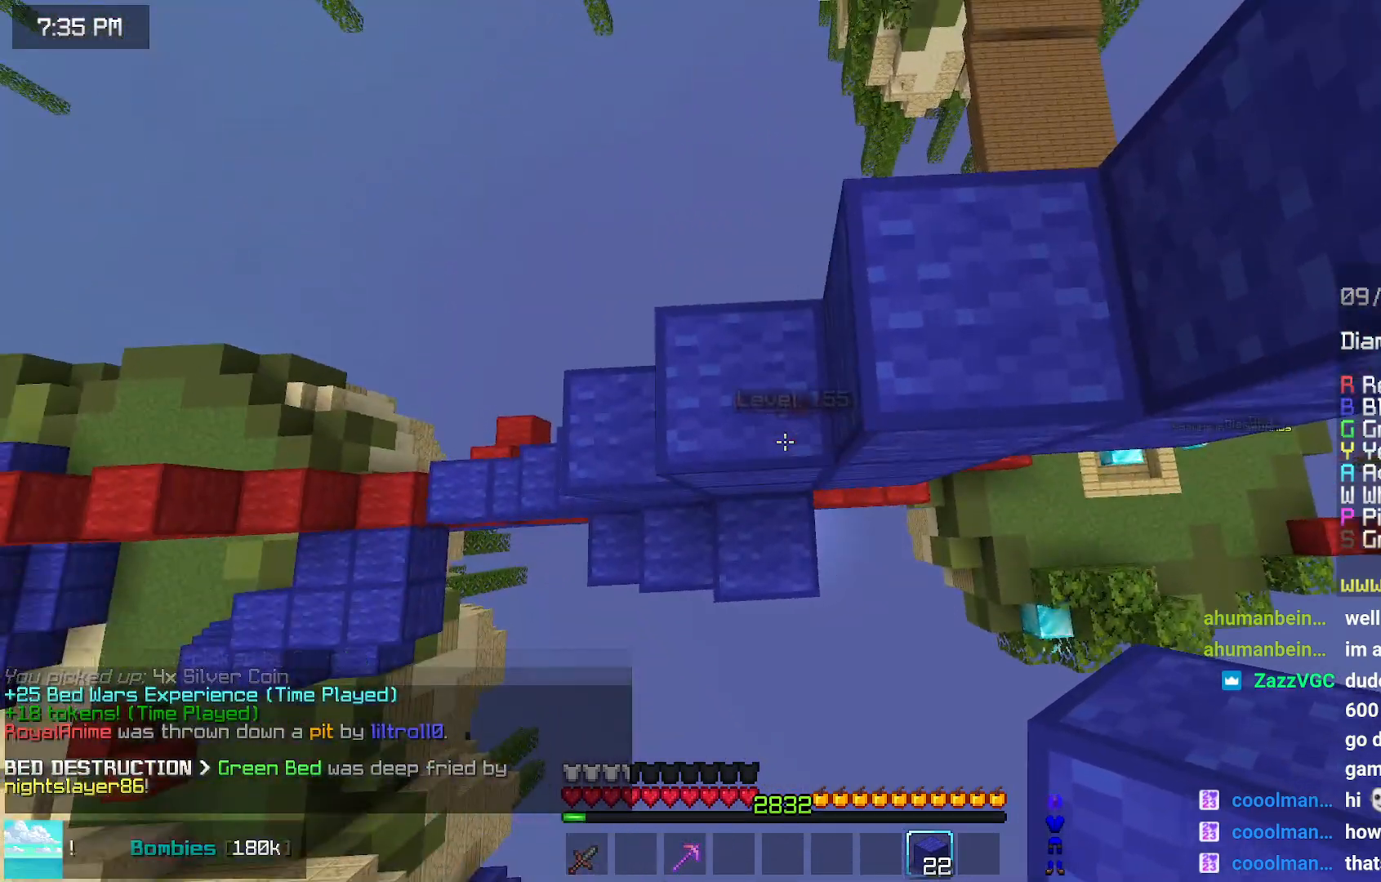
{"keys": ["left", "up"], "mouse": [], "events": [[34, "down", "up"], [234, "up", "down"]]}
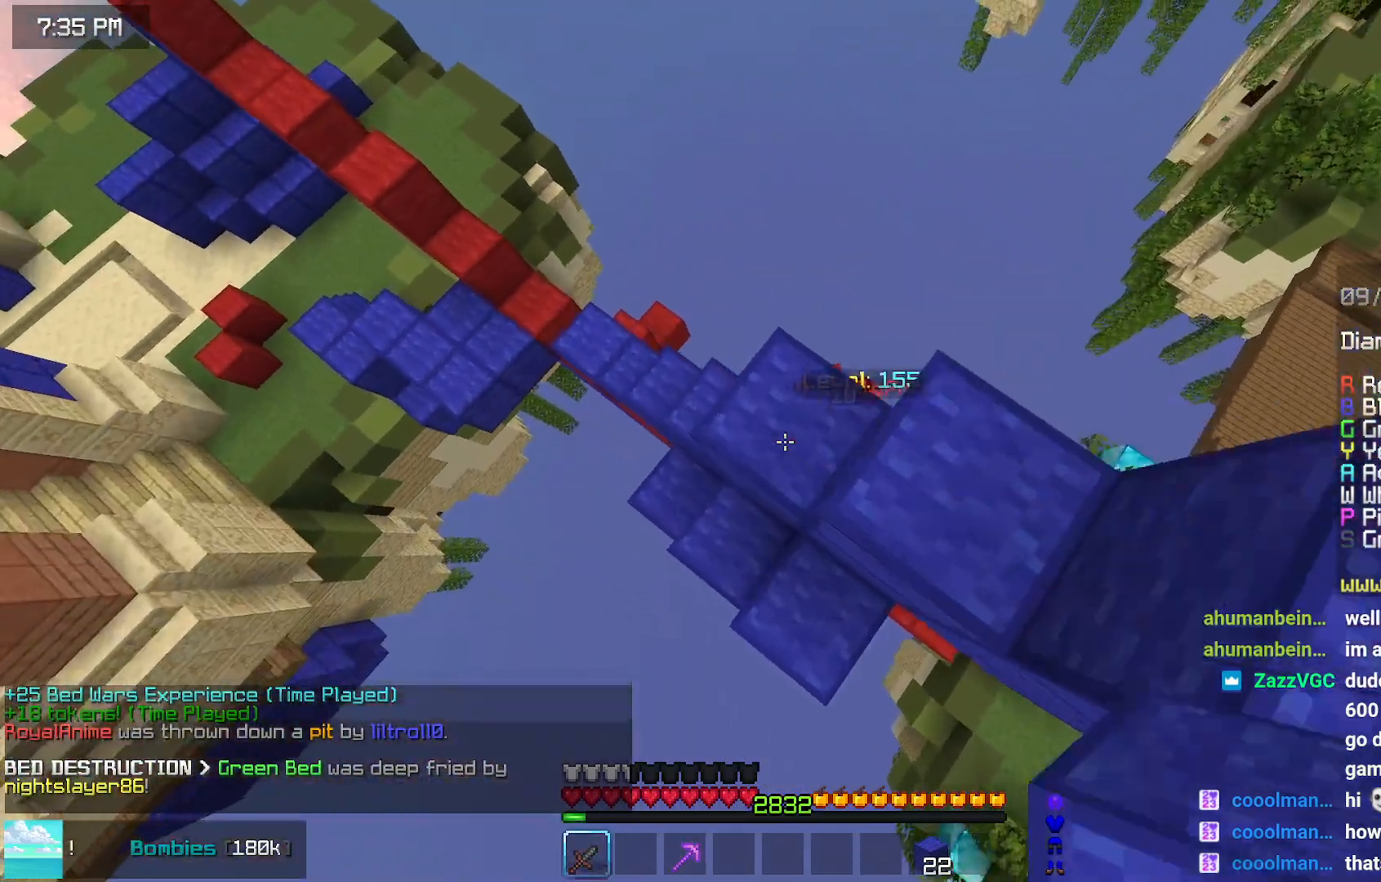
{"keys": ["left", "up"], "mouse": [], "events": []}
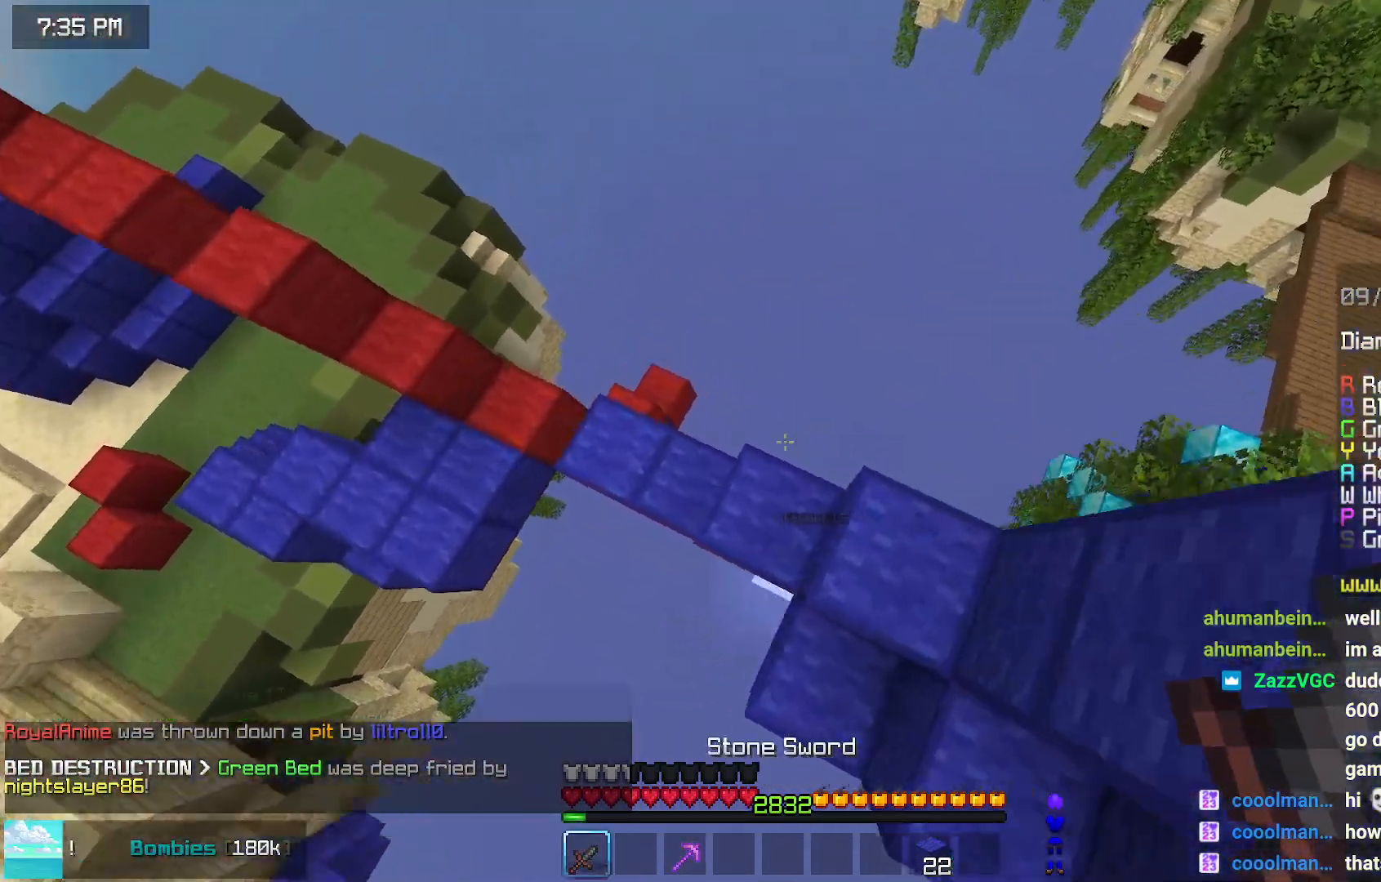
{"keys": ["left", "up"], "mouse": [], "events": [[17, "left", "up"], [17, "up", "up"], [267, "up", "down"], [417, "left", "down"]]}
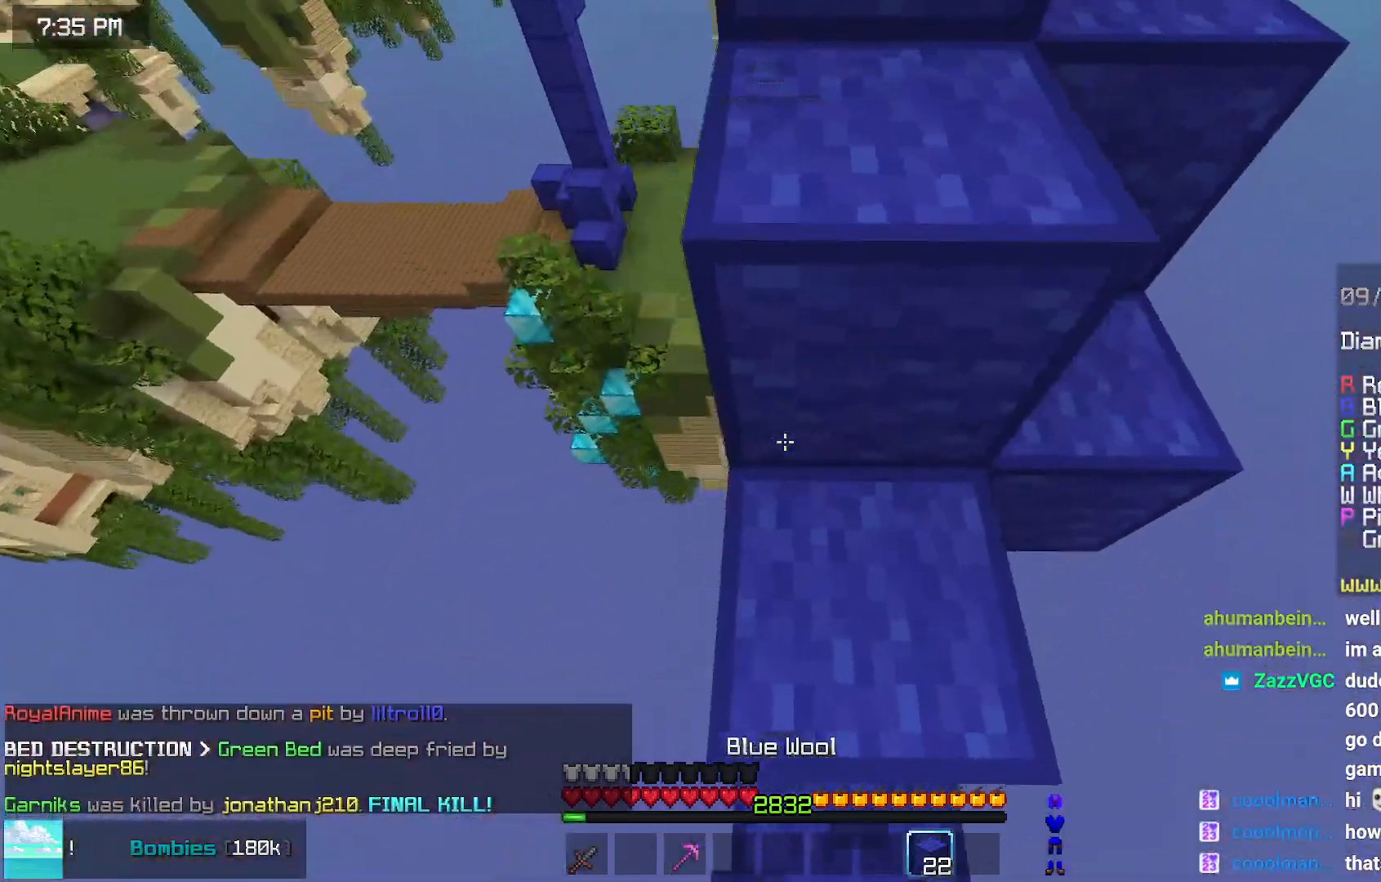
{"keys": ["left", "up"], "mouse": ["right"], "events": [[484, "mouse_right", "down"]]}
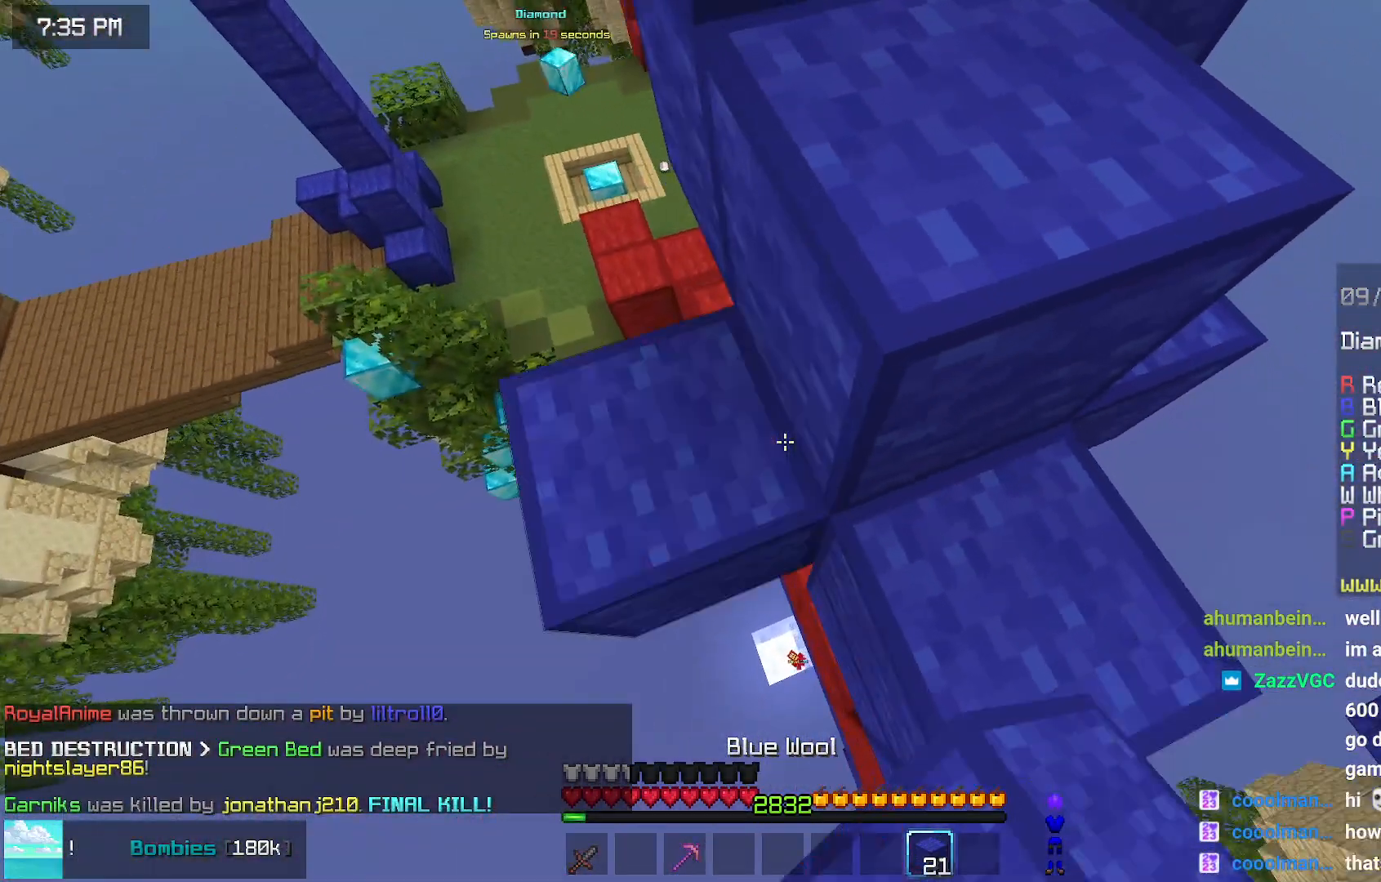
{"keys": ["up"], "mouse": [], "events": [[34, "mouse_right", "up"], [500, "left", "up"]]}
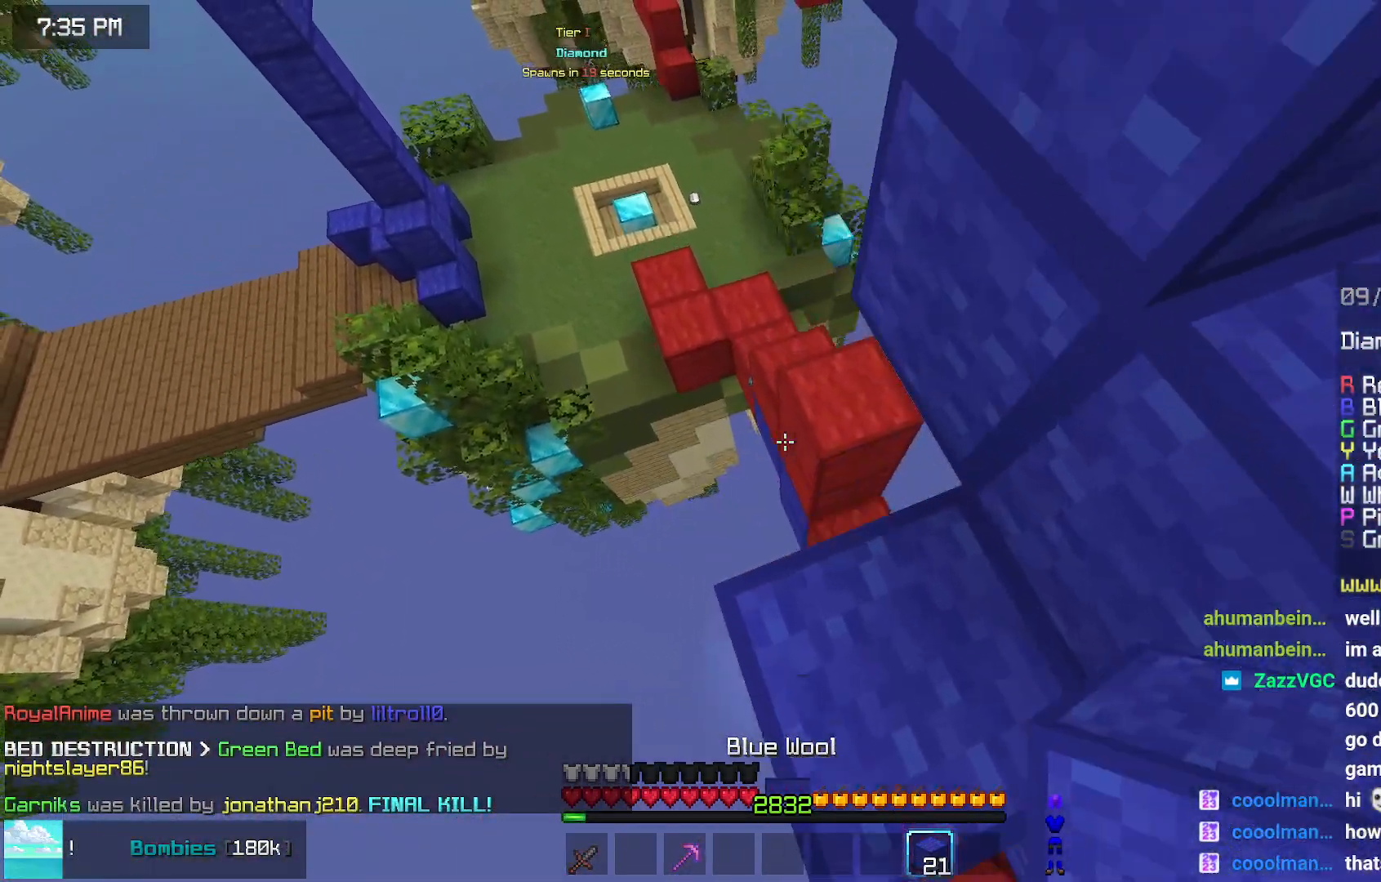
{"keys": ["right", "up"], "mouse": [], "events": [[50, "space", "down"], [250, "space", "up"], [450, "right", "down"]]}
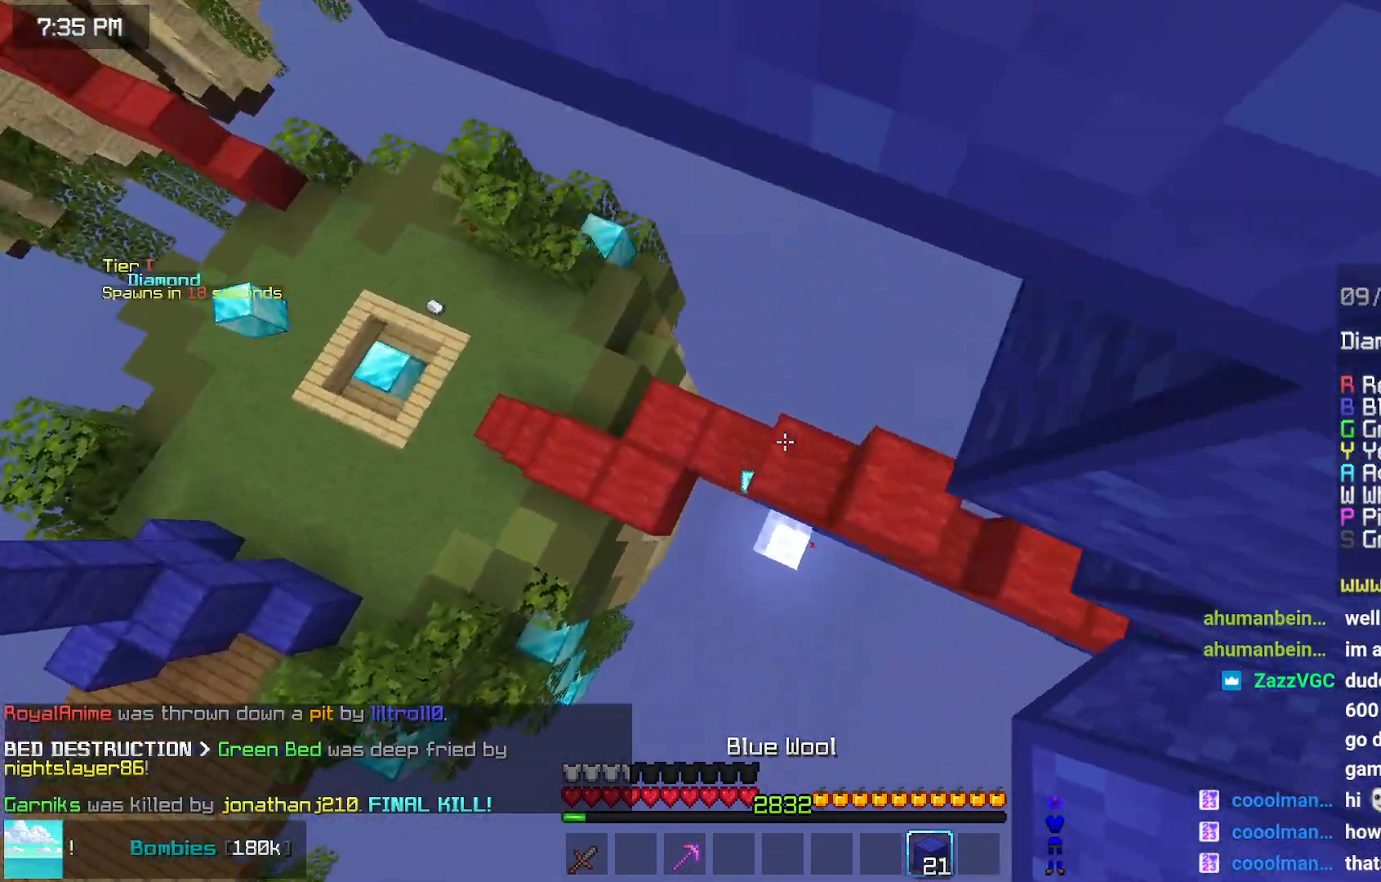
{"keys": ["left", "up"], "mouse": [], "events": [[317, "mouse_right", "down"], [367, "left", "down"], [367, "mouse_right", "up"], [367, "right", "up"]]}
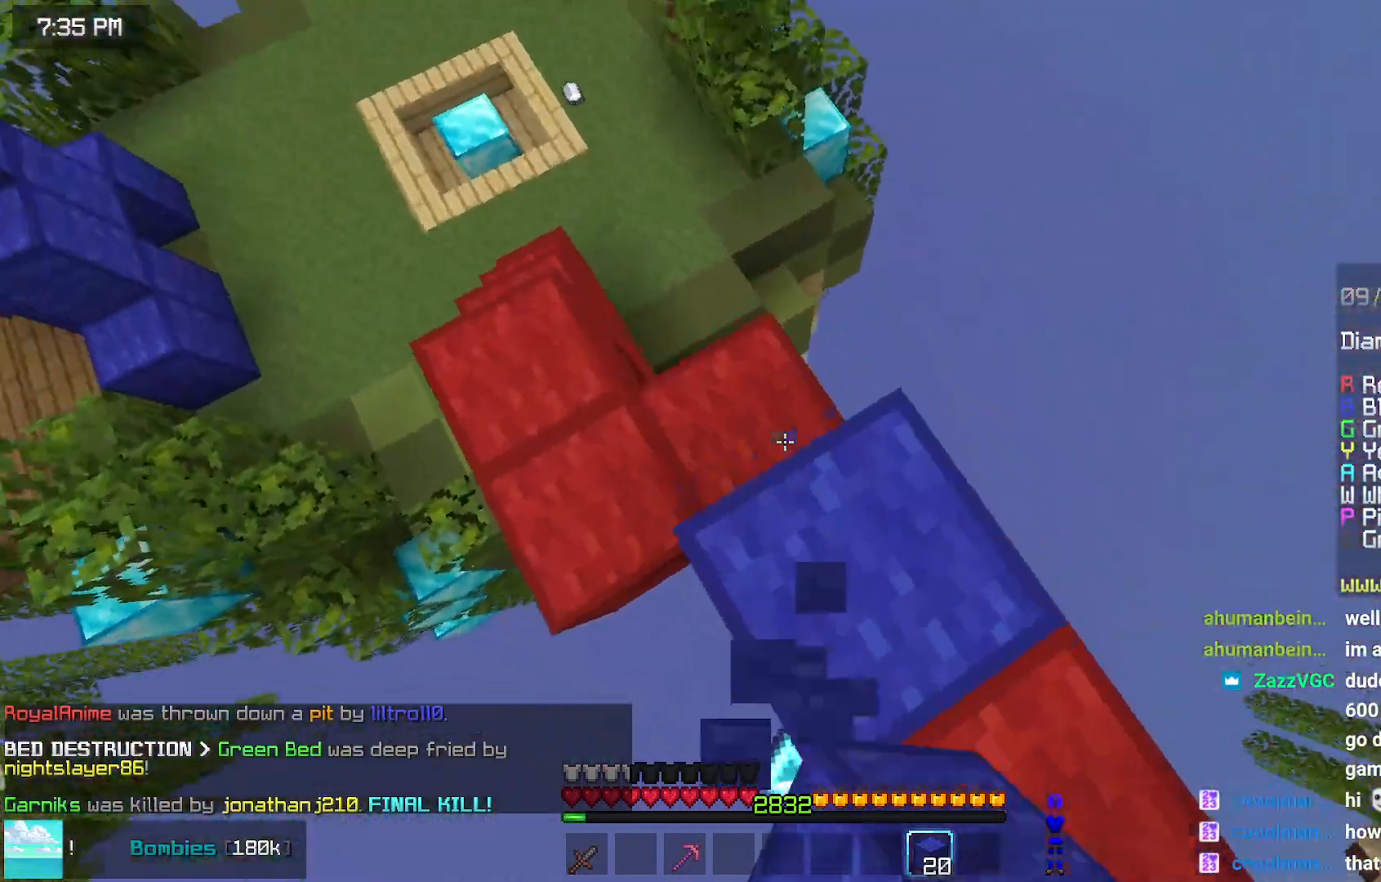
{"keys": ["up"], "mouse": [], "events": [[417, "left", "up"]]}
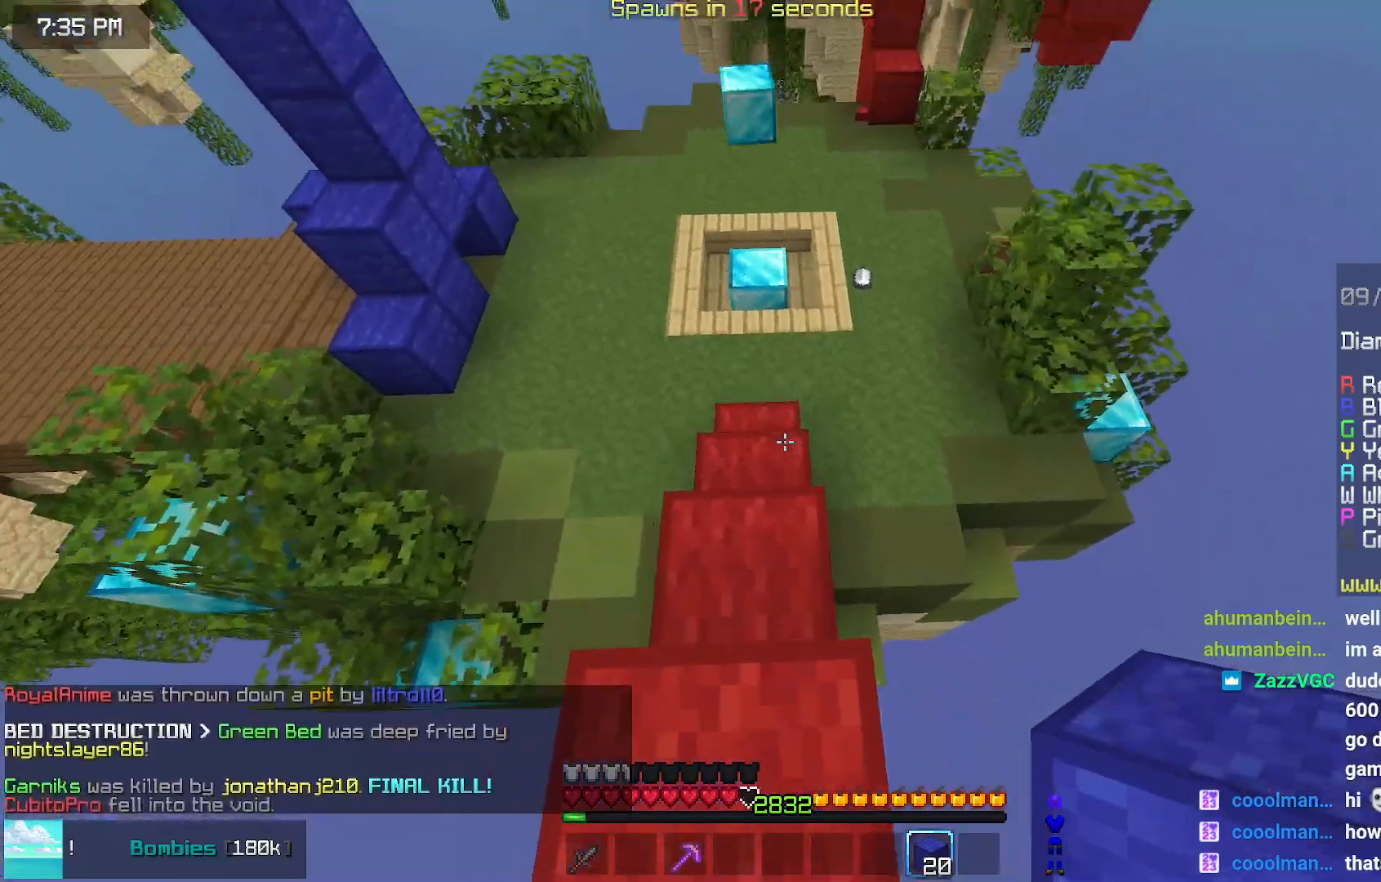
{"keys": ["up"], "mouse": [], "events": []}
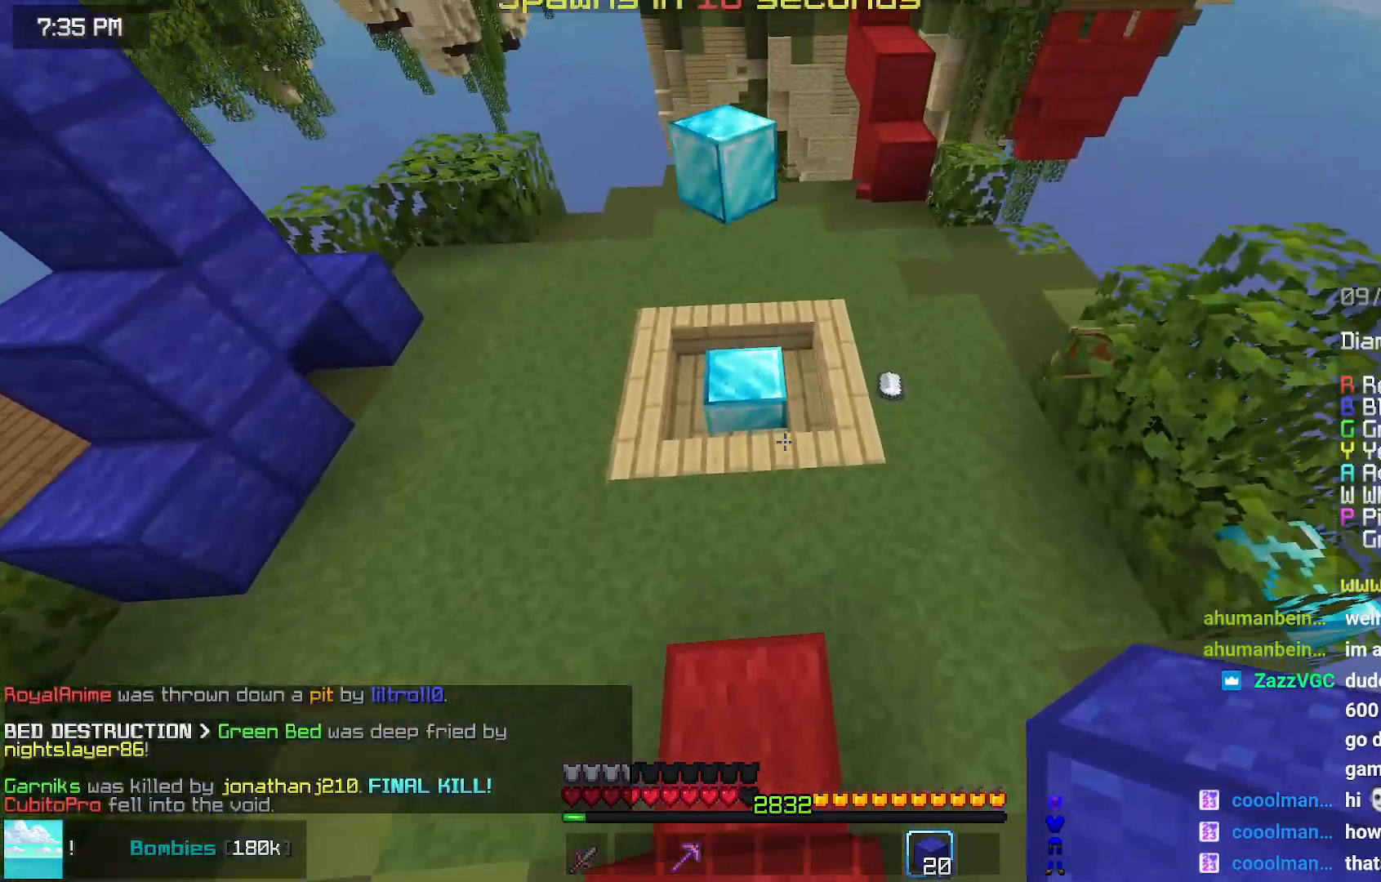
{"keys": ["space", "up"], "mouse": [], "events": [[84, "space", "down"]]}
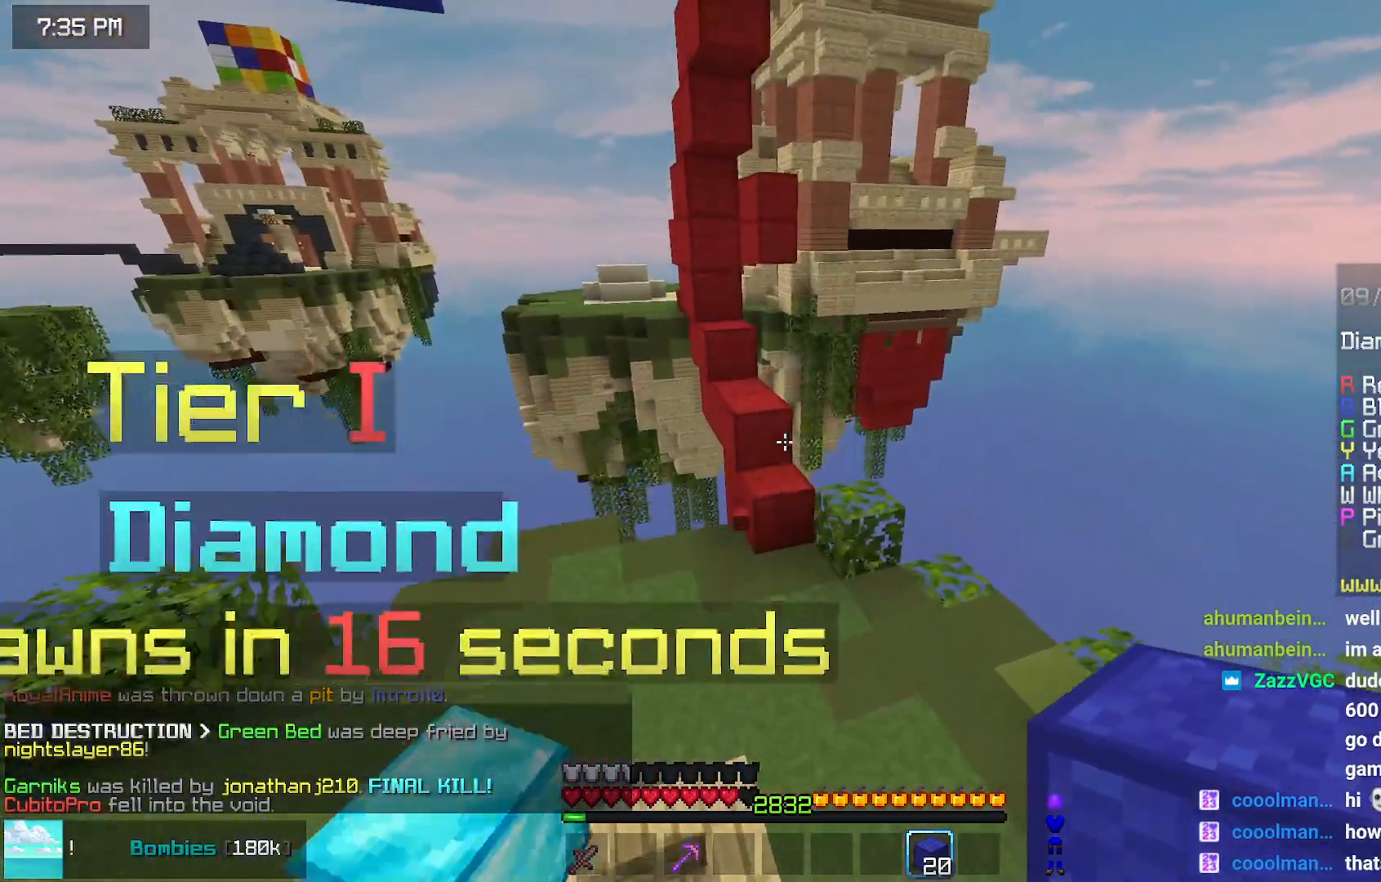
{"keys": ["up"], "mouse": [], "events": [[150, "space", "up"]]}
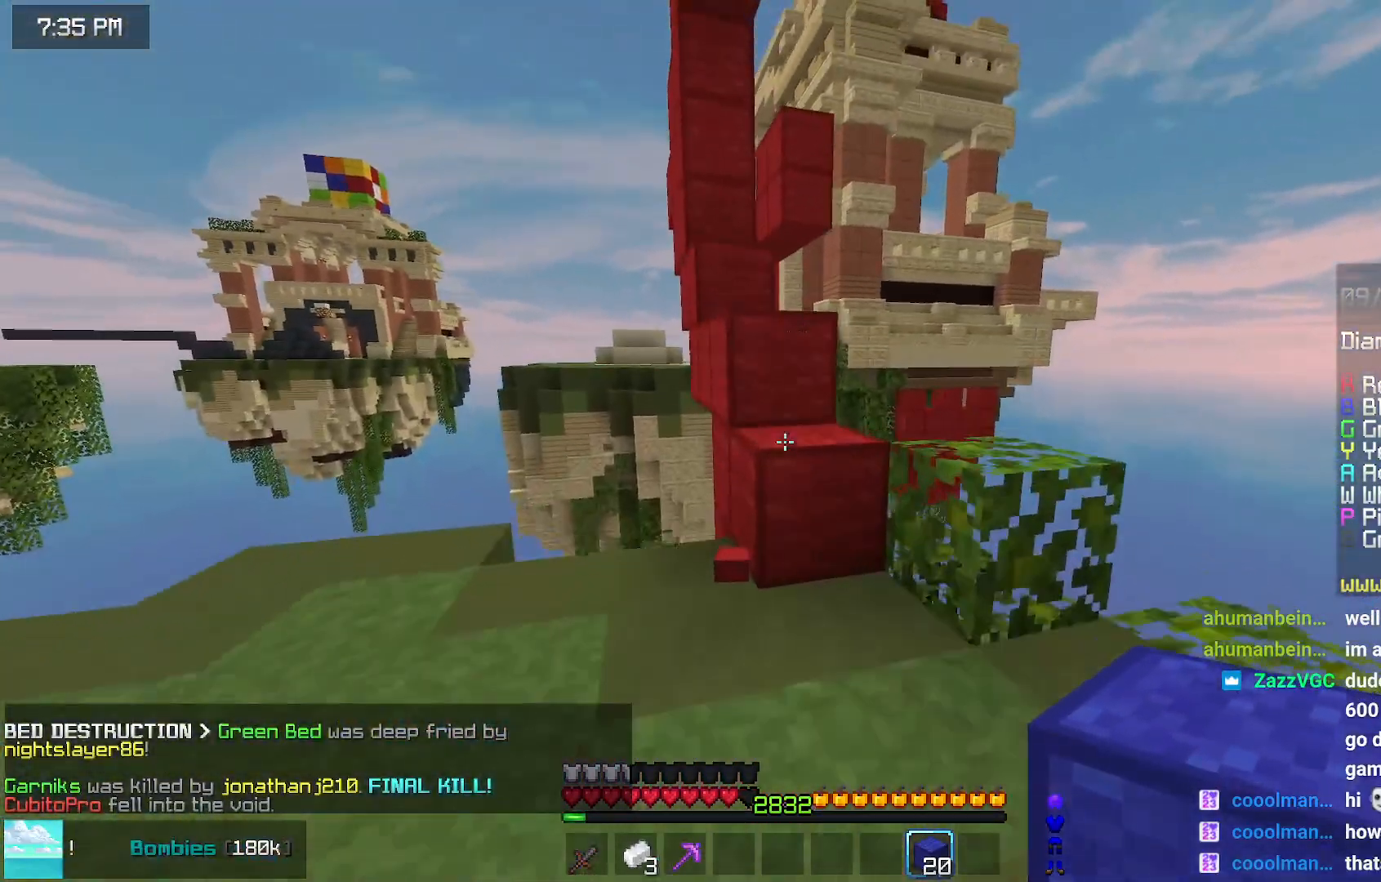
{"keys": ["up"], "mouse": [], "events": [[217, "space", "down"], [417, "space", "up"]]}
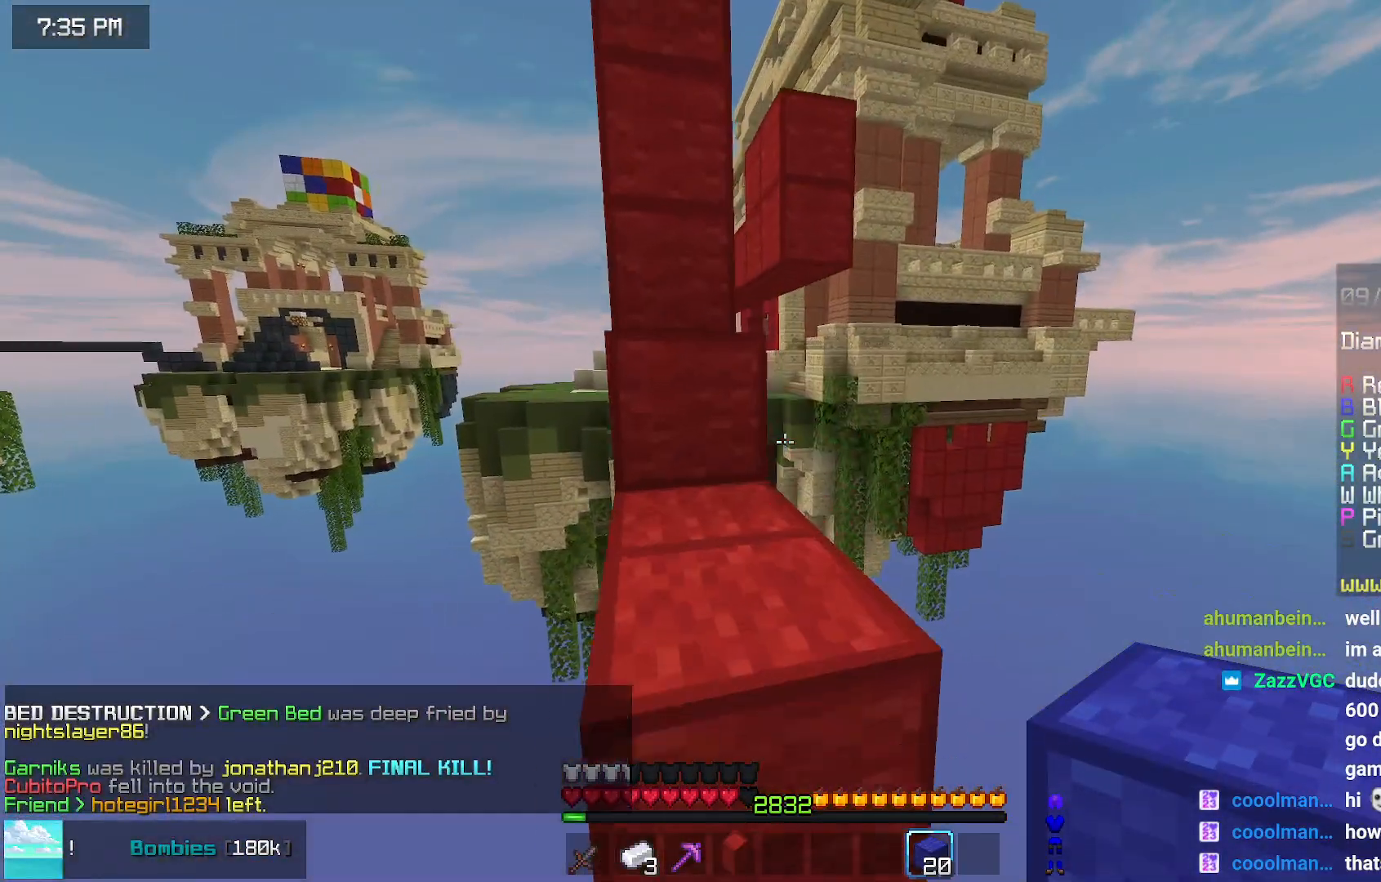
{"keys": ["up"], "mouse": [], "events": [[117, "space", "down"], [167, "left", "down"], [384, "left", "up"], [384, "space", "up"]]}
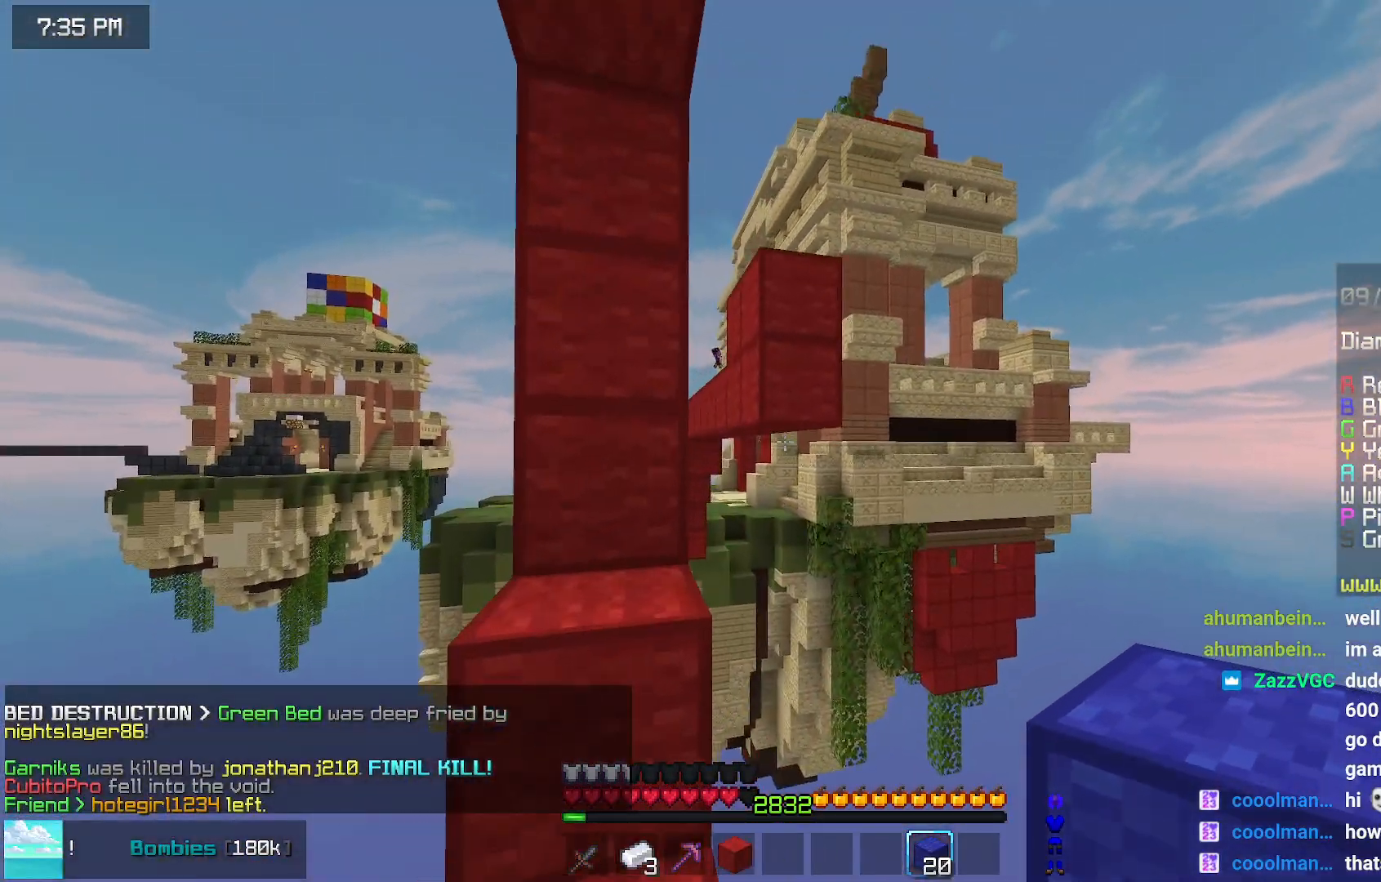
{"keys": ["down"], "mouse": ["right"], "events": [[300, "left", "down"], [350, "left", "up"], [350, "mouse_right", "down"], [400, "mouse_right", "up"], [400, "up", "up"], [500, "down", "down"], [500, "mouse_right", "down"]]}
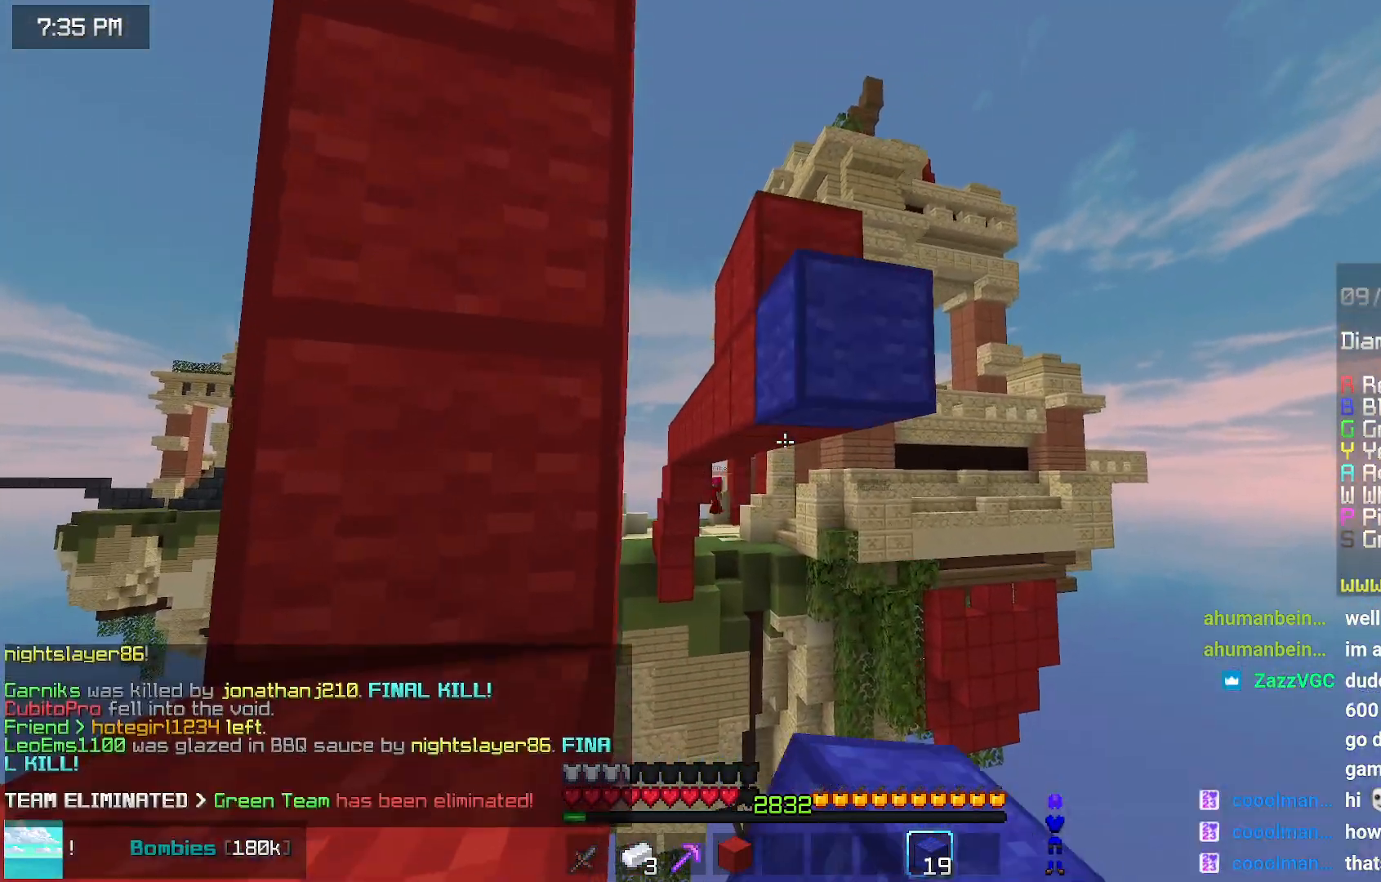
{"keys": ["down"], "mouse": ["right"], "events": [[50, "mouse_right", "up"], [250, "mouse_right", "down"], [317, "mouse_right", "up"], [417, "mouse_right", "down"]]}
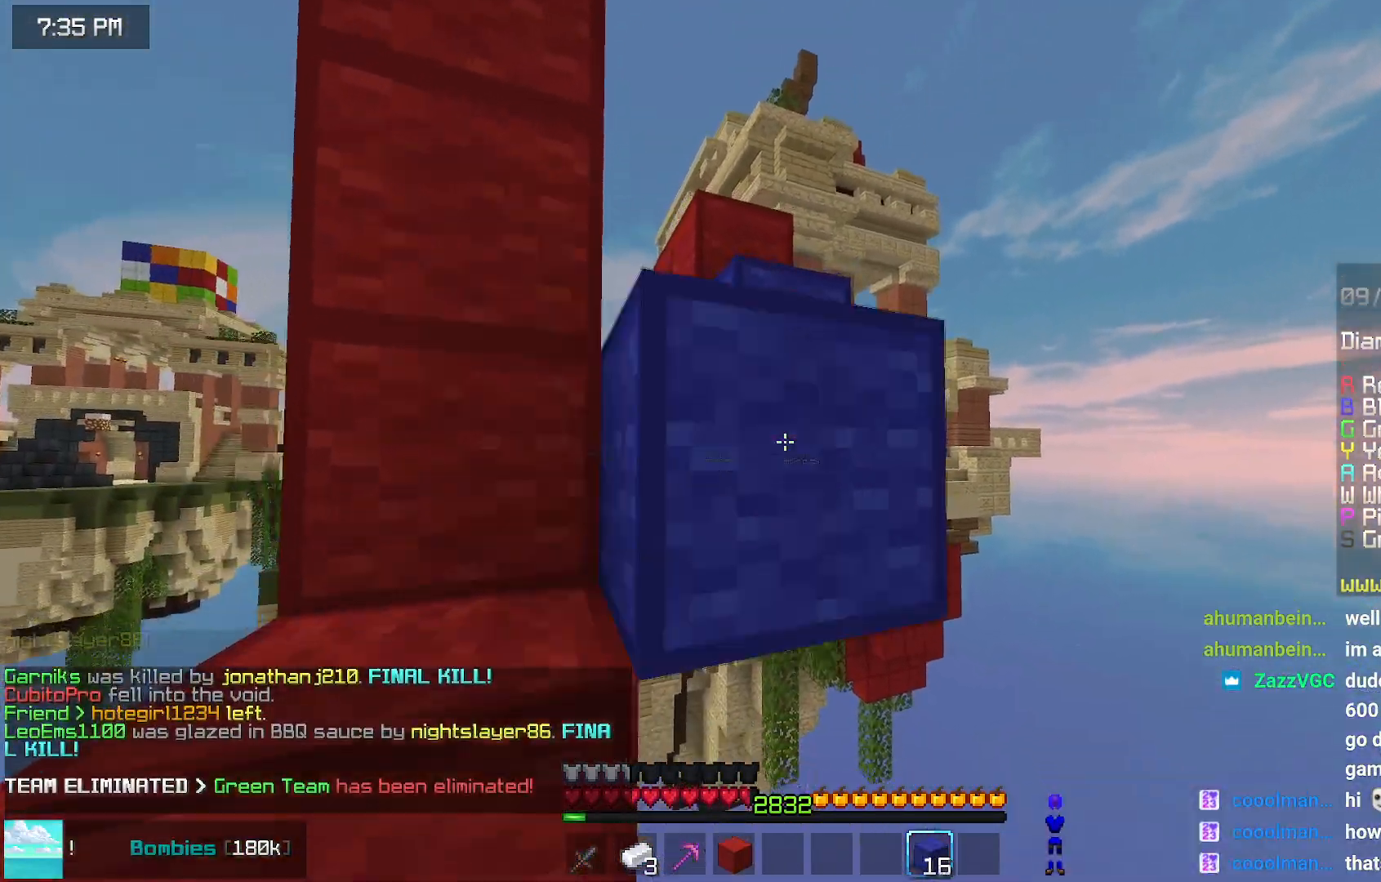
{"keys": ["up"], "mouse": ["right"], "events": [[17, "mouse_right", "up"], [117, "mouse_right", "down"], [167, "down", "up"], [167, "mouse_right", "up"], [217, "space", "down"], [267, "mouse_right", "down"], [334, "mouse_right", "up"], [384, "space", "up"], [484, "mouse_right", "down"], [484, "up", "down"]]}
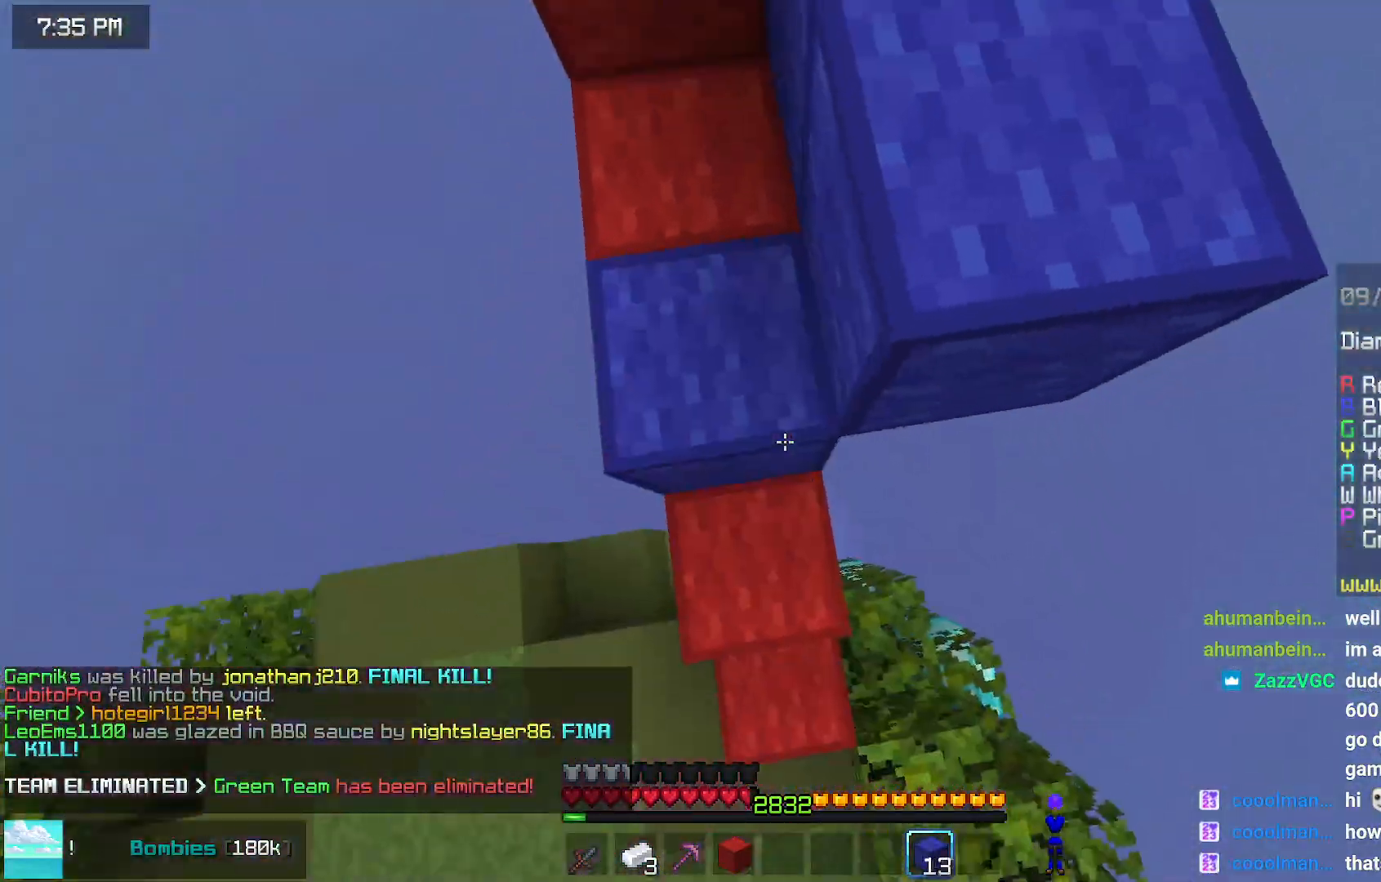
{"keys": ["left", "up"], "mouse": [], "events": [[34, "mouse_right", "up"], [134, "space", "down"], [384, "left", "down"], [500, "space", "up"]]}
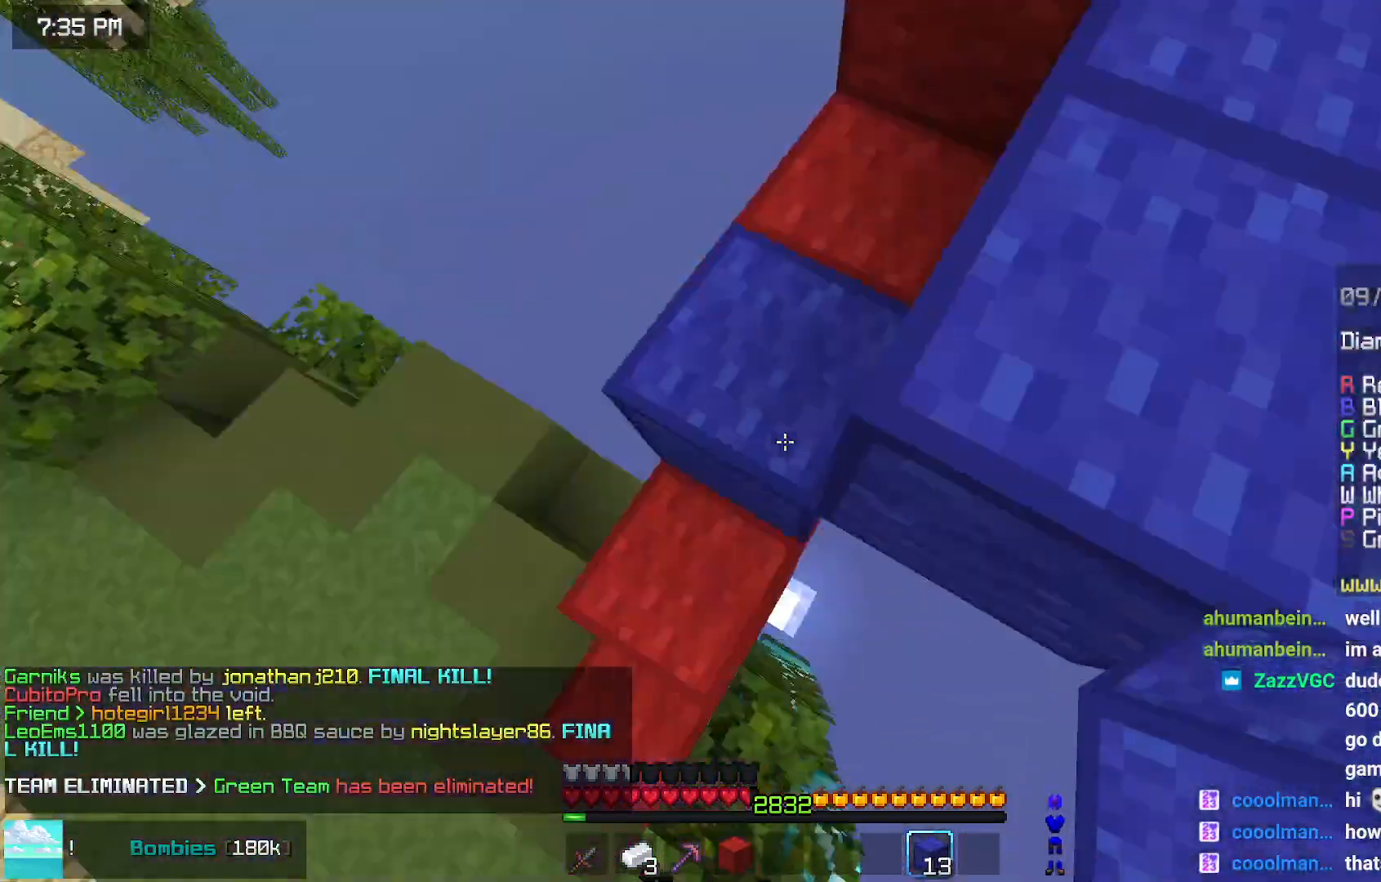
{"keys": ["space", "up"], "mouse": [], "events": [[100, "mouse_right", "down"], [150, "mouse_right", "up"], [200, "left", "up"], [300, "space", "down"]]}
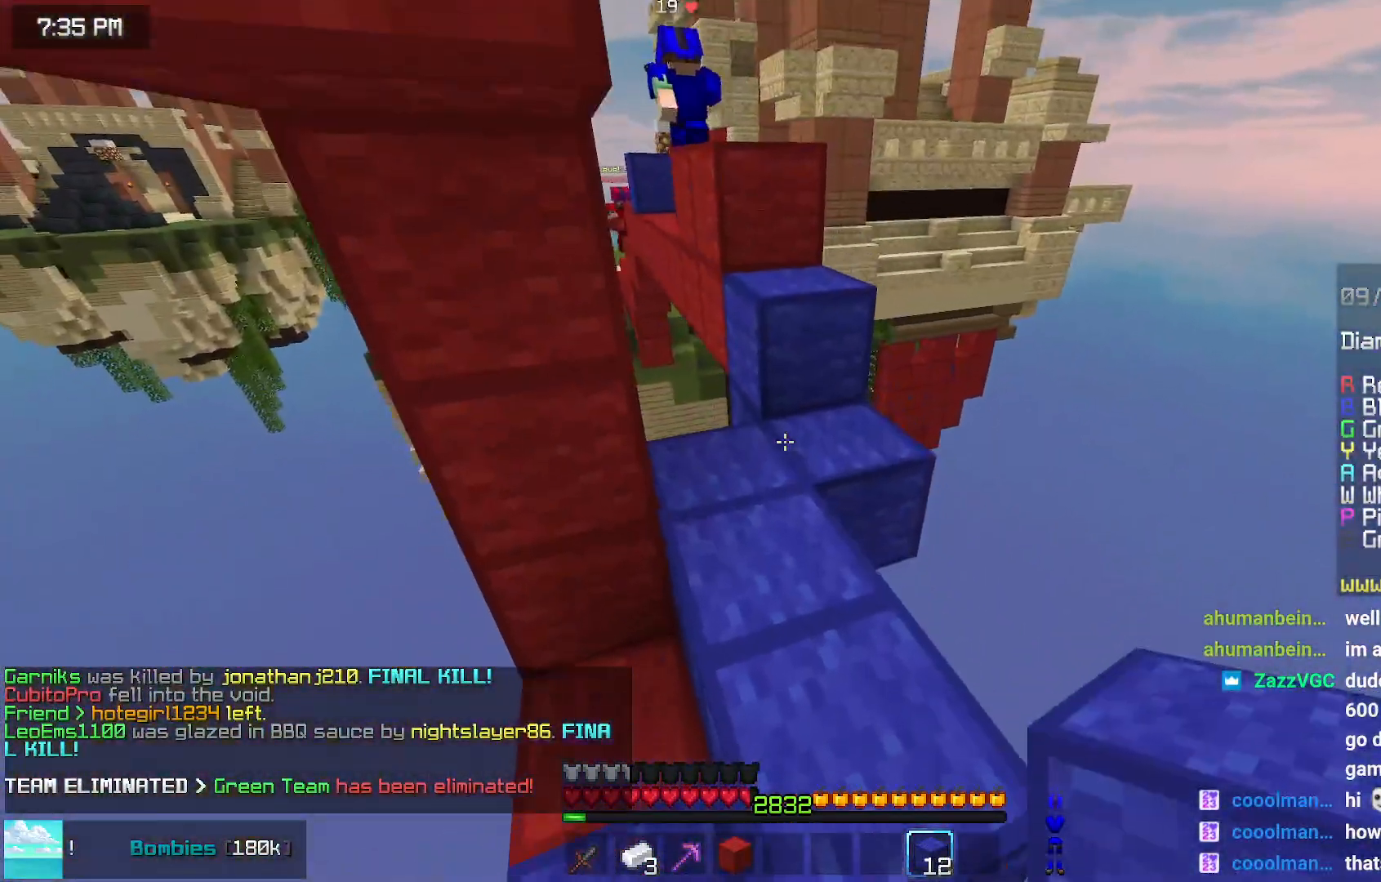
{"keys": ["left", "up"], "mouse": [], "events": [[117, "space", "up"], [417, "left", "down"]]}